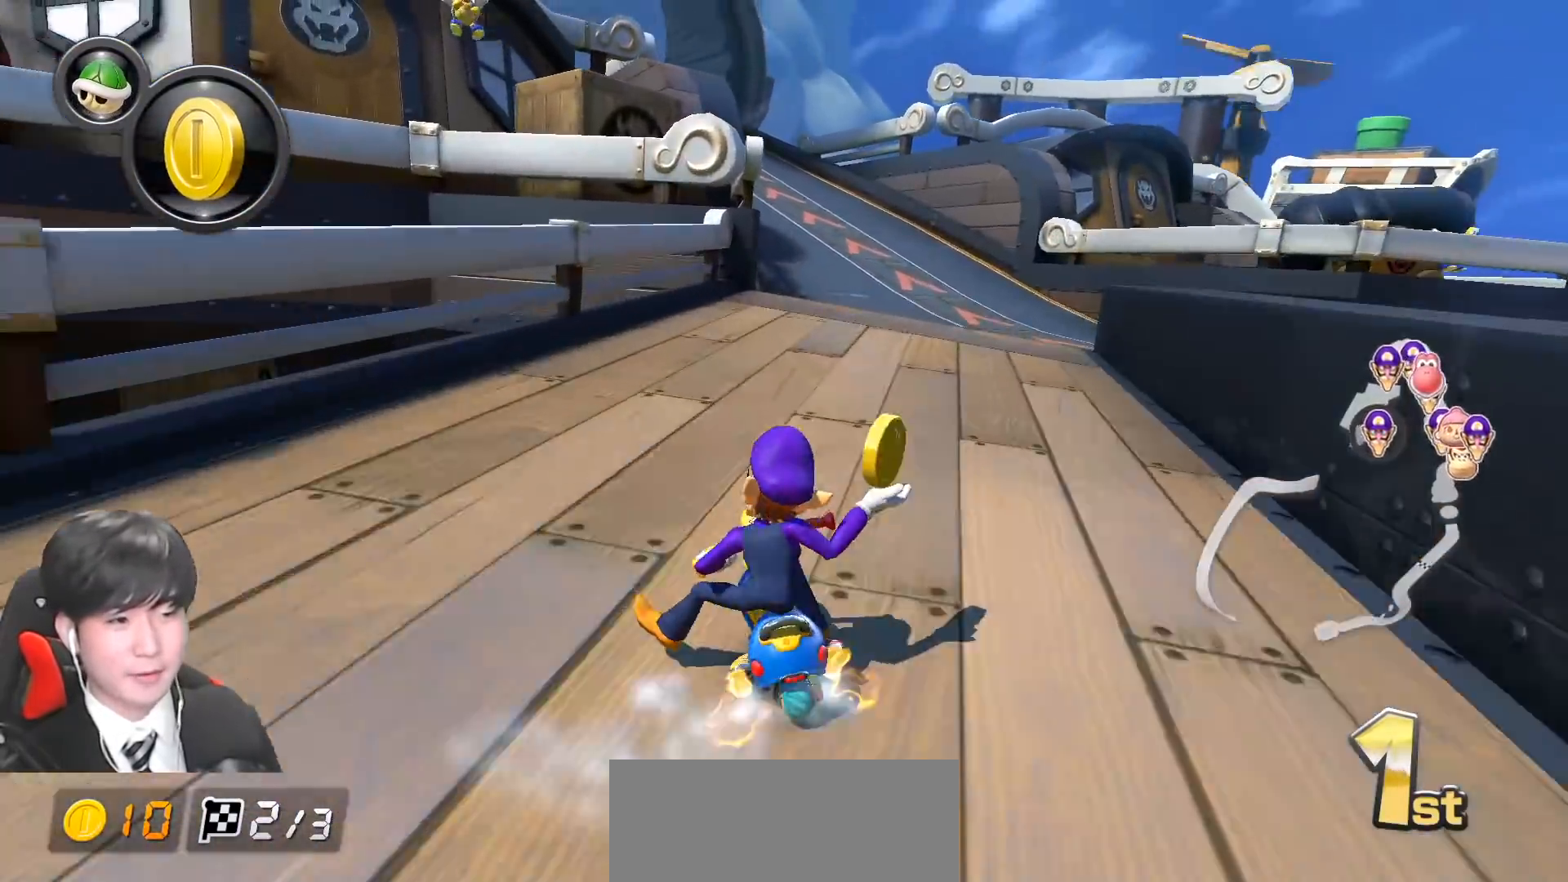
Gameplay with a controller (Nintendo layout); each line is a JSON object with the inputs held at the frame after it. "events" lists button and stick changes between this image and that frame as [ms after this image, input, new state], when the widget could be followed in between. Not read: DPAD_DOWN DPAD_LEFT DPAD_RIGHT L2 L3 R2 R3 right_stick.
{"buttons": ["A", "R1"], "left_stick": "up-left", "events": []}
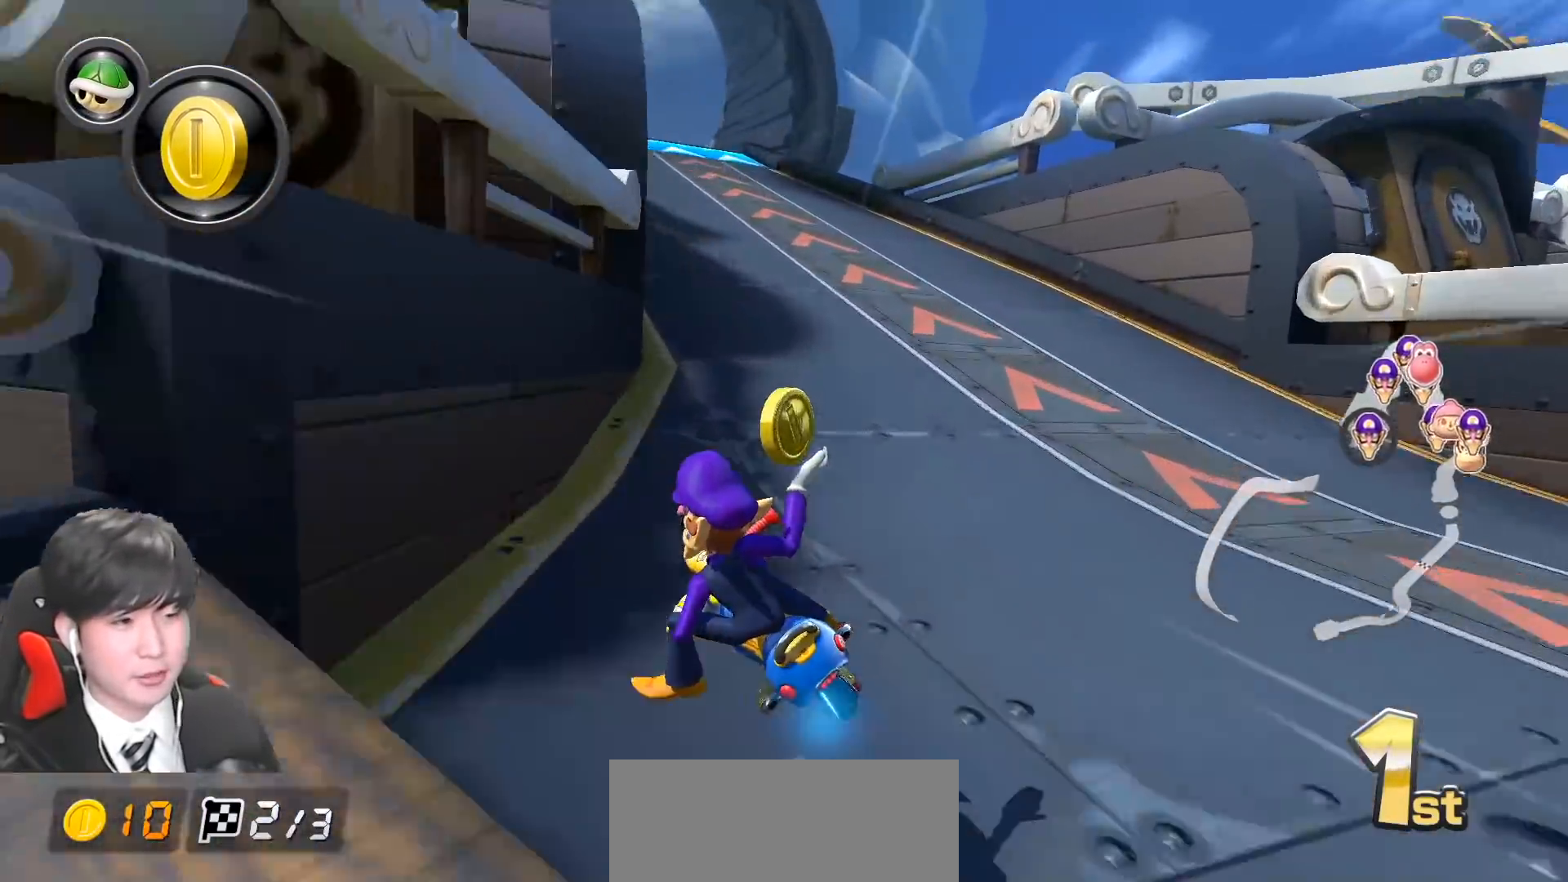
{"buttons": ["A"], "left_stick": "center", "events": [[167, "R1", "up"], [167, "left_stick", "right"], [283, "R1", "down"], [417, "R1", "up"], [433, "left_stick", "center"]]}
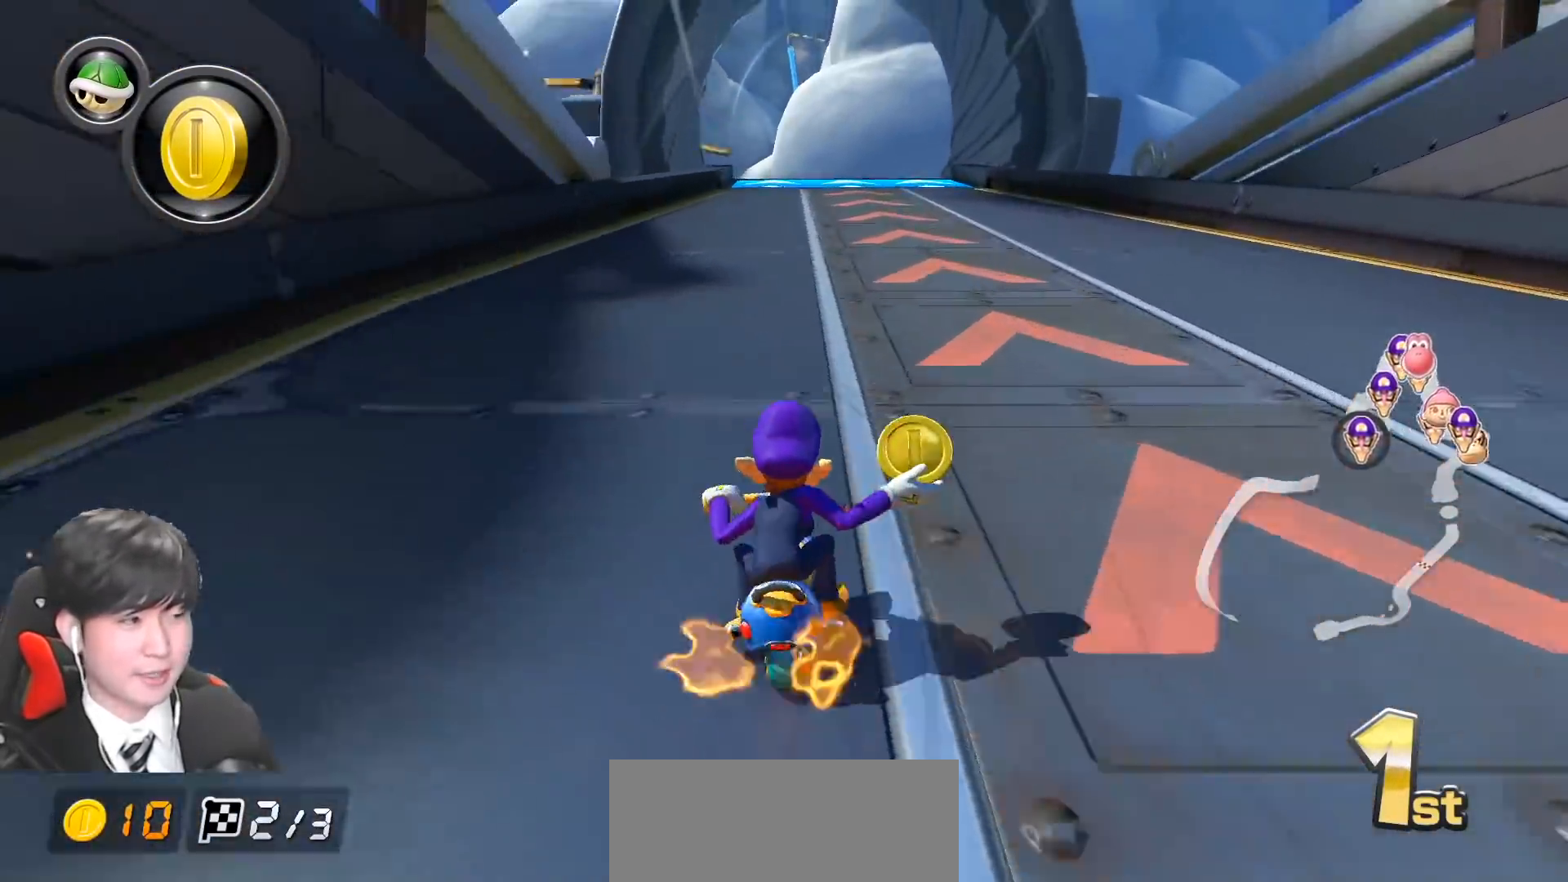
{"buttons": ["A"], "left_stick": "center", "events": [[217, "left_stick", "left"], [350, "left_stick", "center"]]}
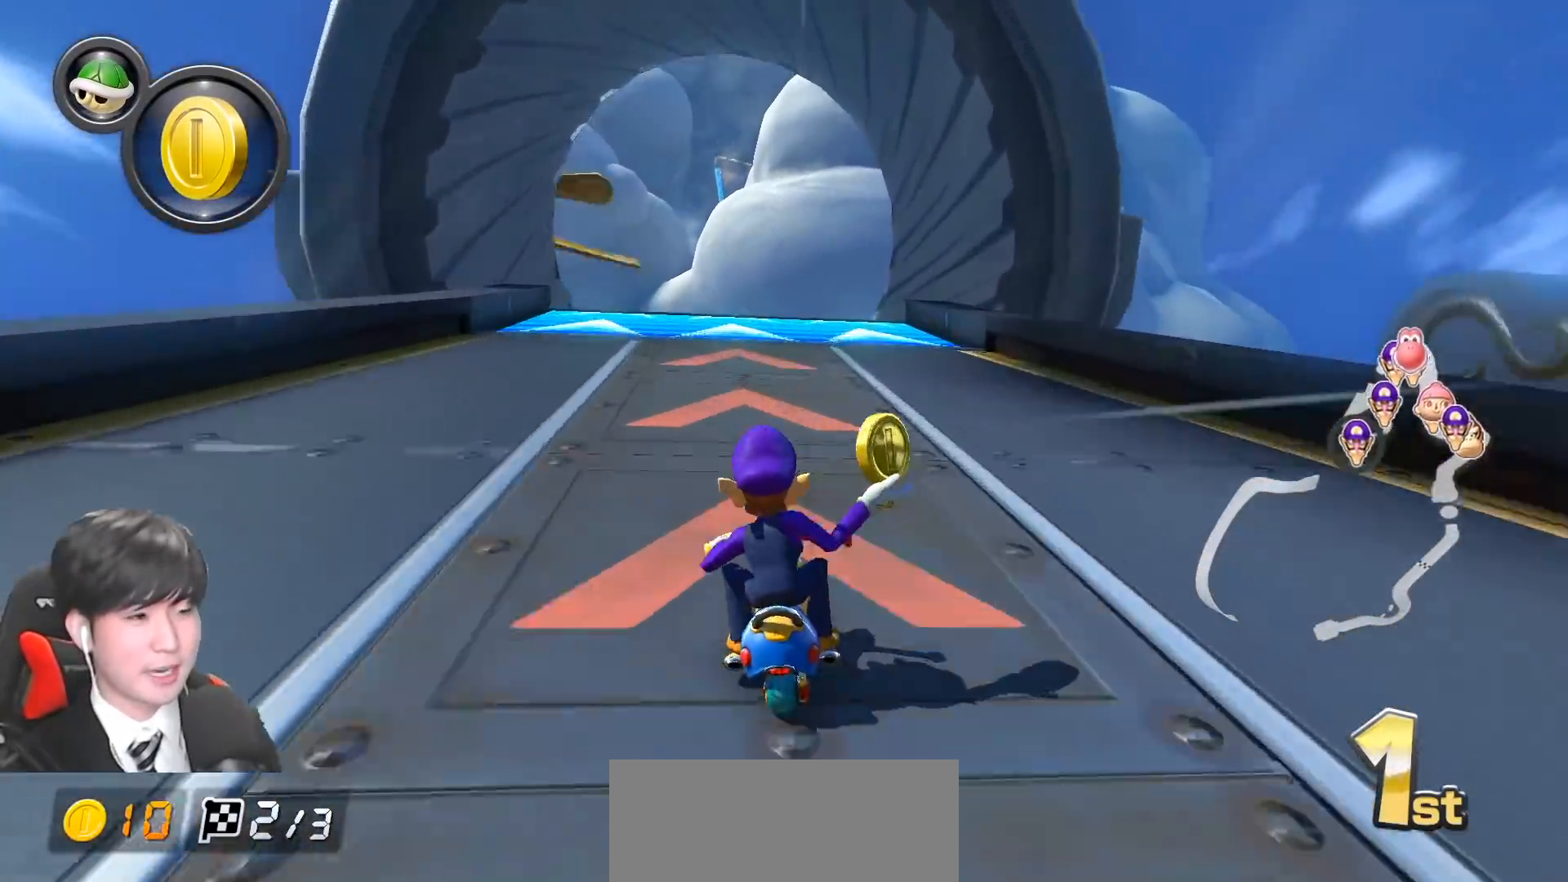
{"buttons": ["A"], "left_stick": "up-right", "events": [[233, "R1", "down"], [317, "left_stick", "up-right"], [383, "R1", "up"]]}
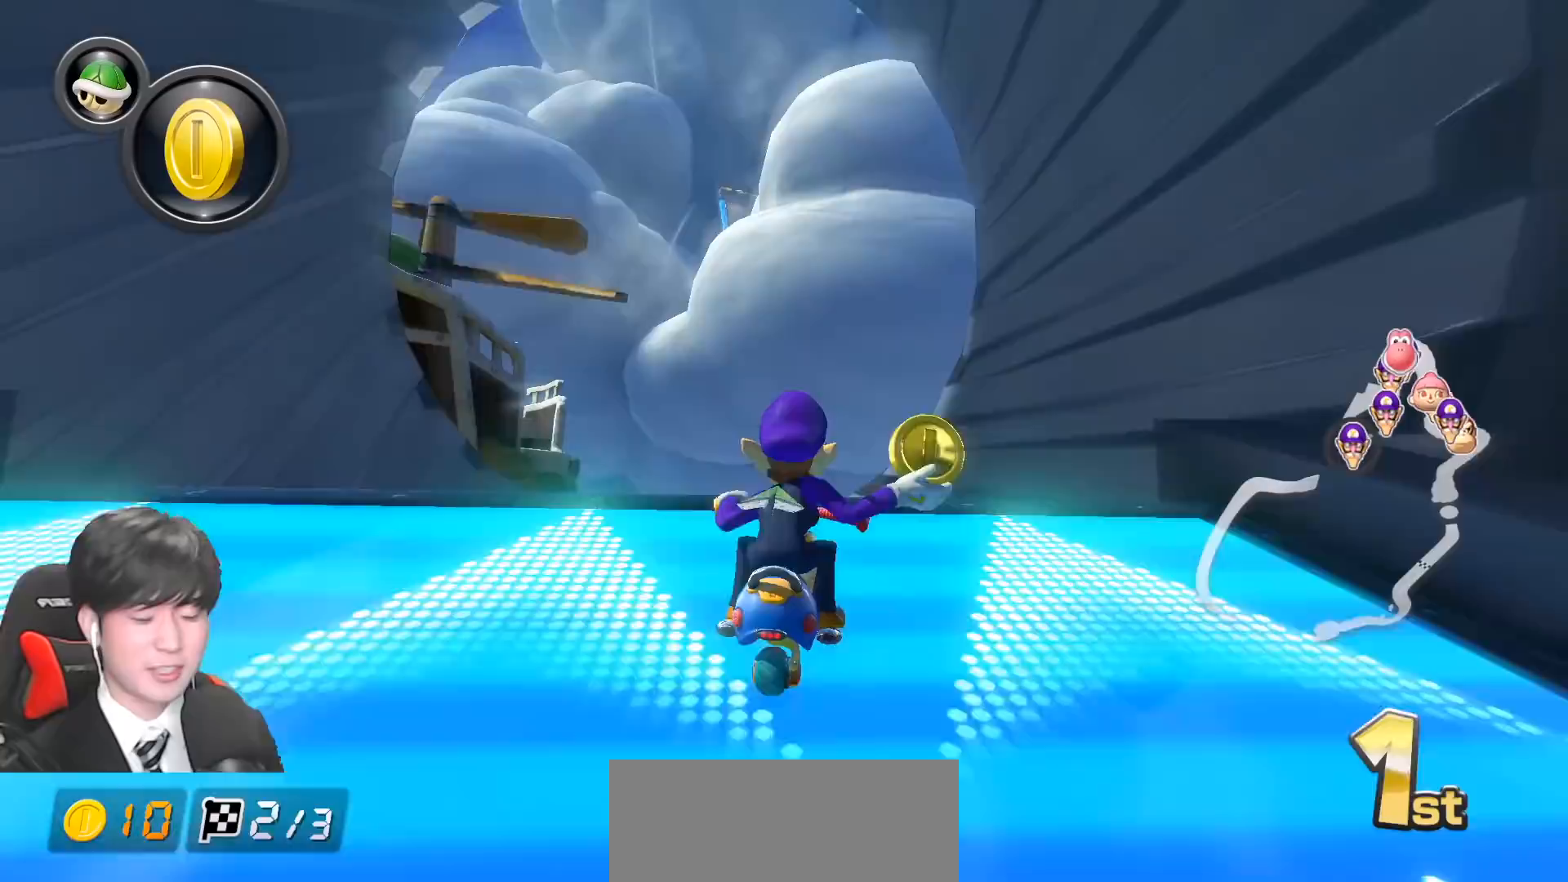
{"buttons": ["A"], "left_stick": "up-right", "events": []}
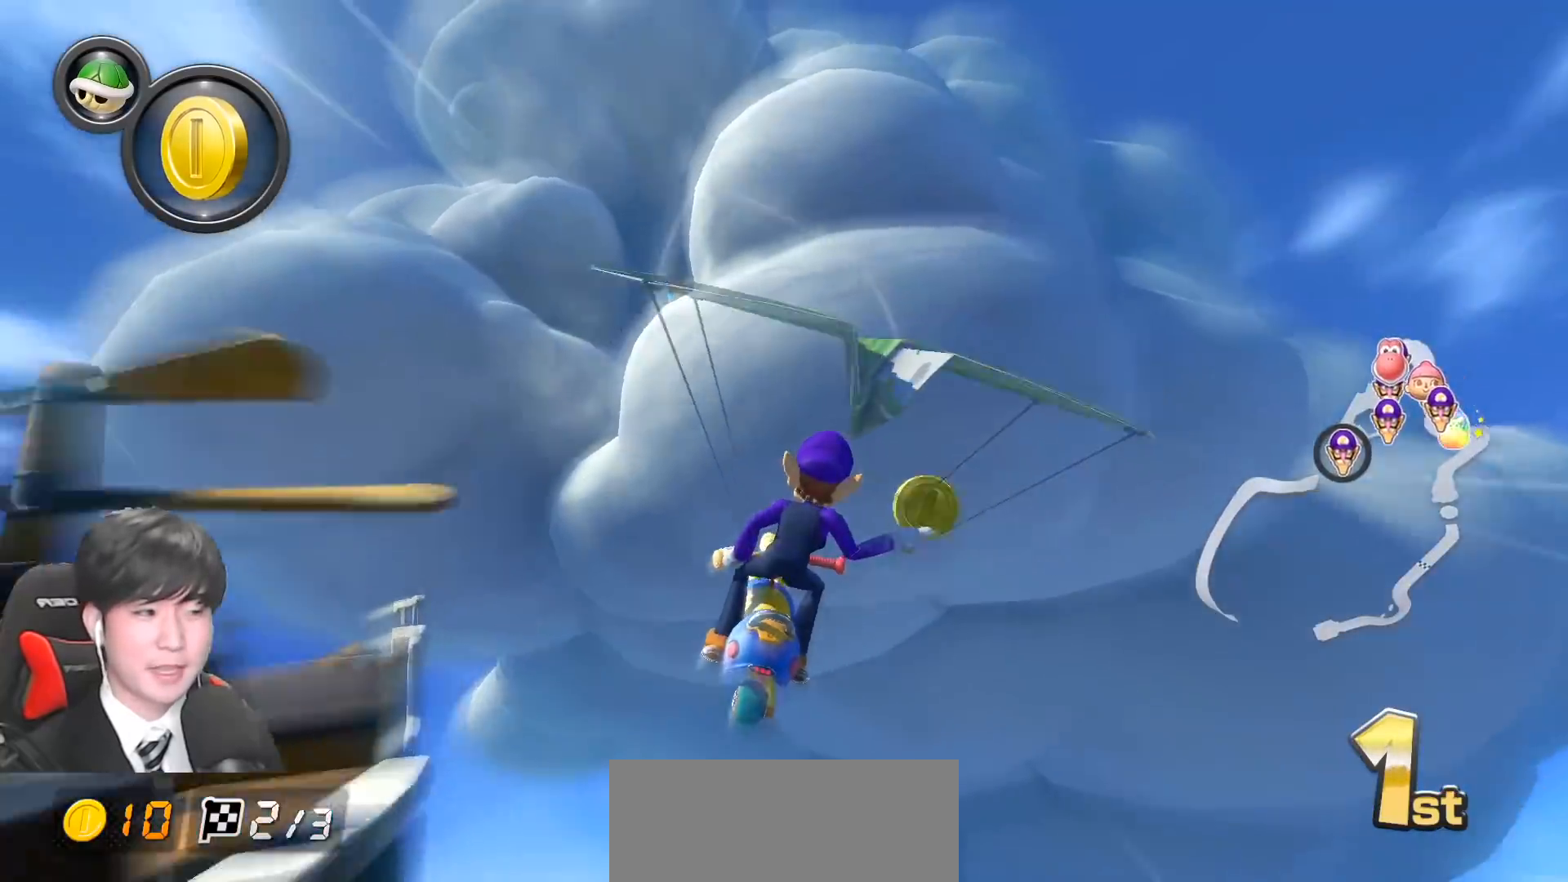
{"buttons": ["A", "X"], "left_stick": "up-right", "events": [[417, "X", "down"]]}
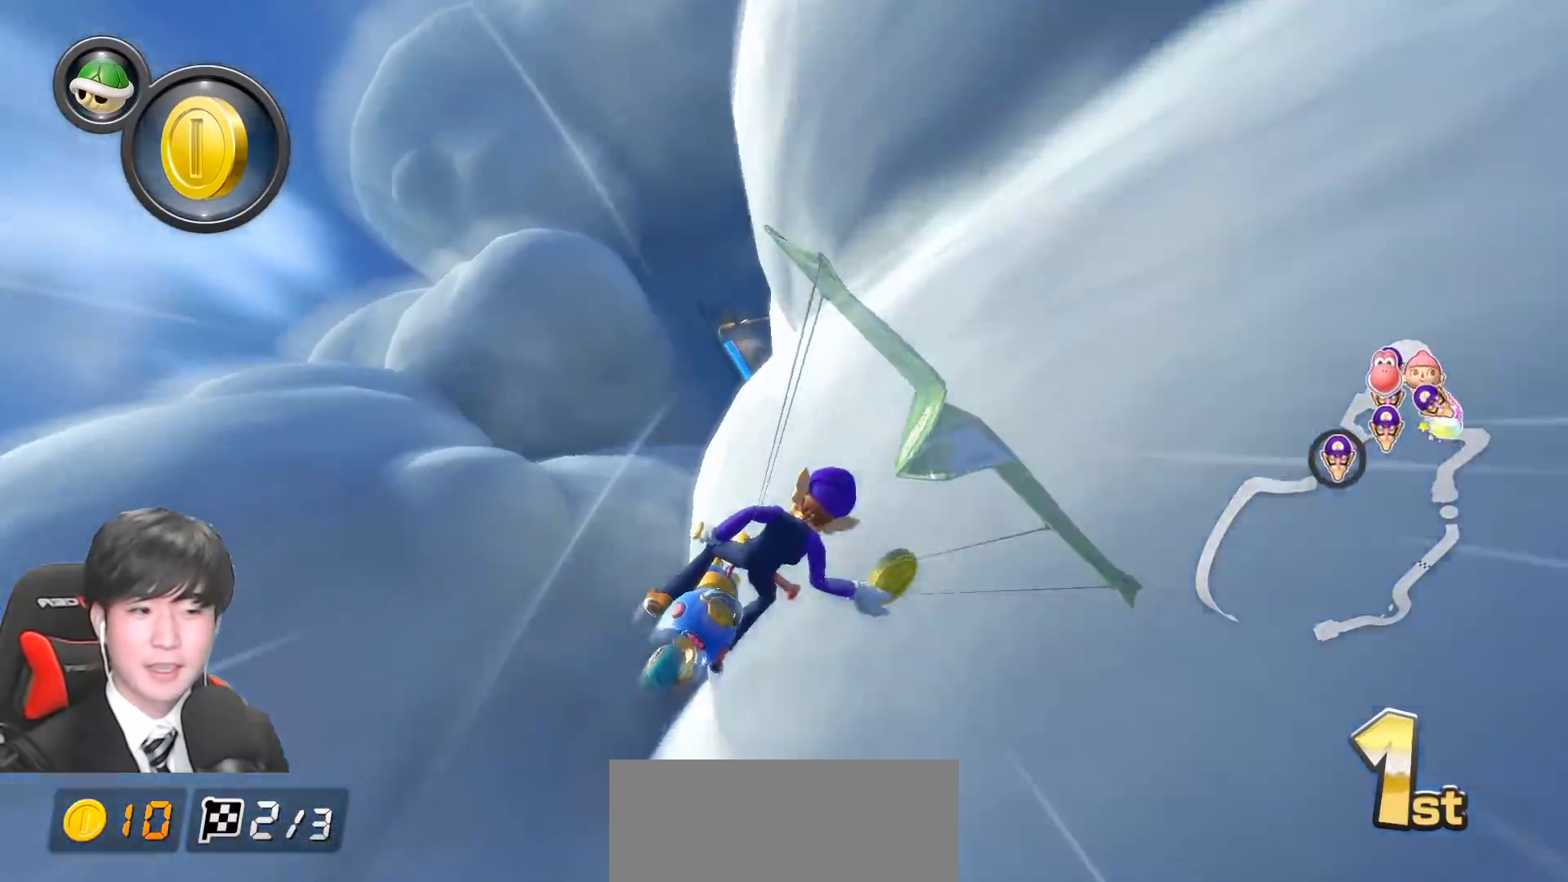
{"buttons": ["A"], "left_stick": "up-right", "events": [[267, "X", "up"]]}
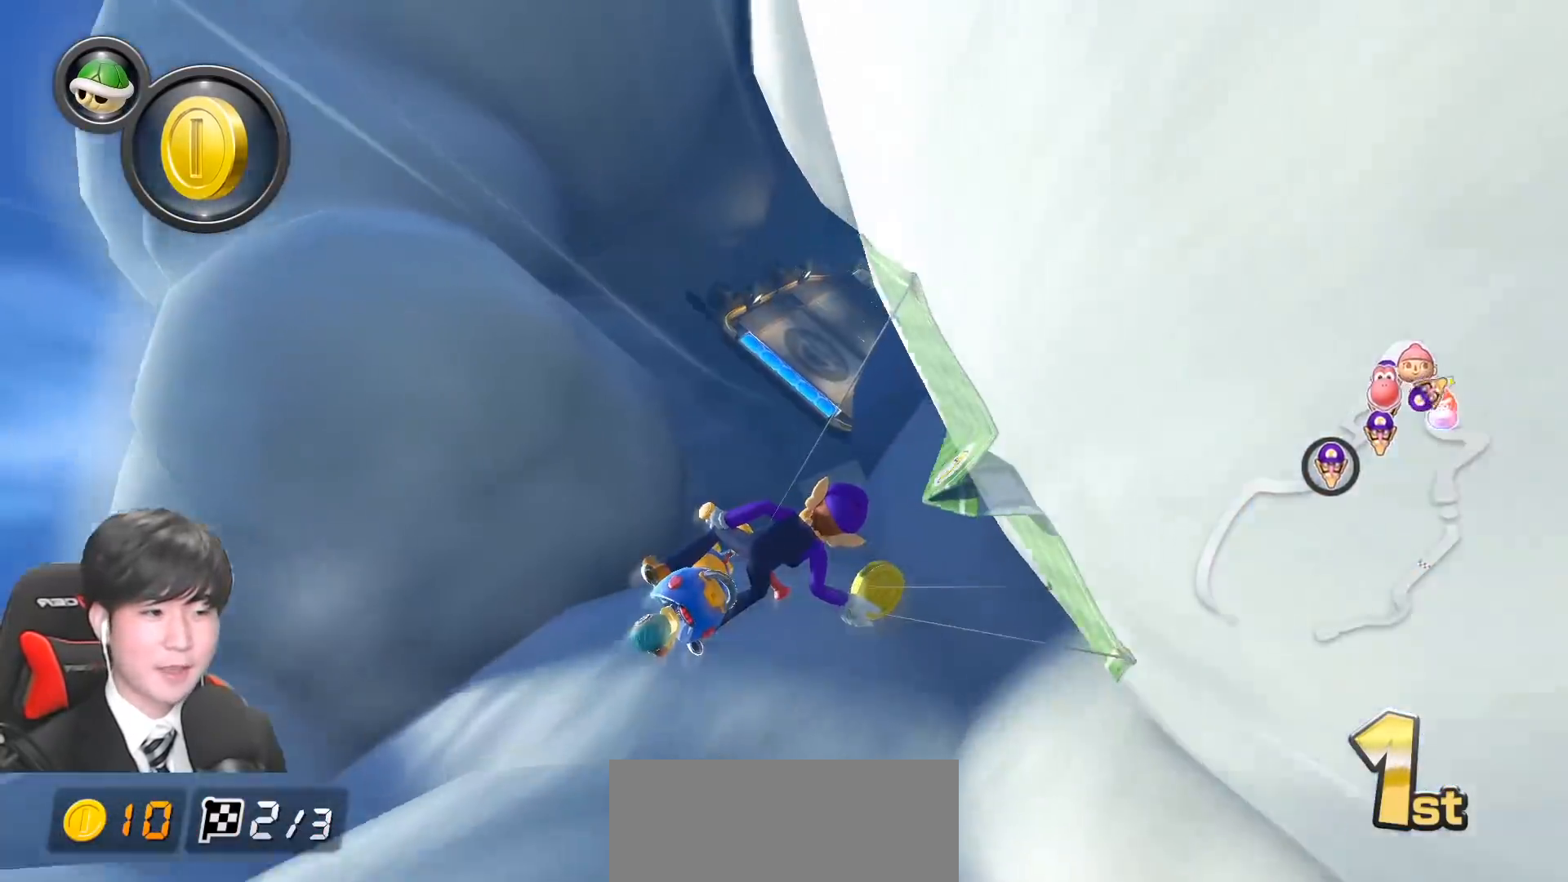
{"buttons": ["A"], "left_stick": "down-right", "events": [[200, "left_stick", "right"], [383, "left_stick", "down-right"]]}
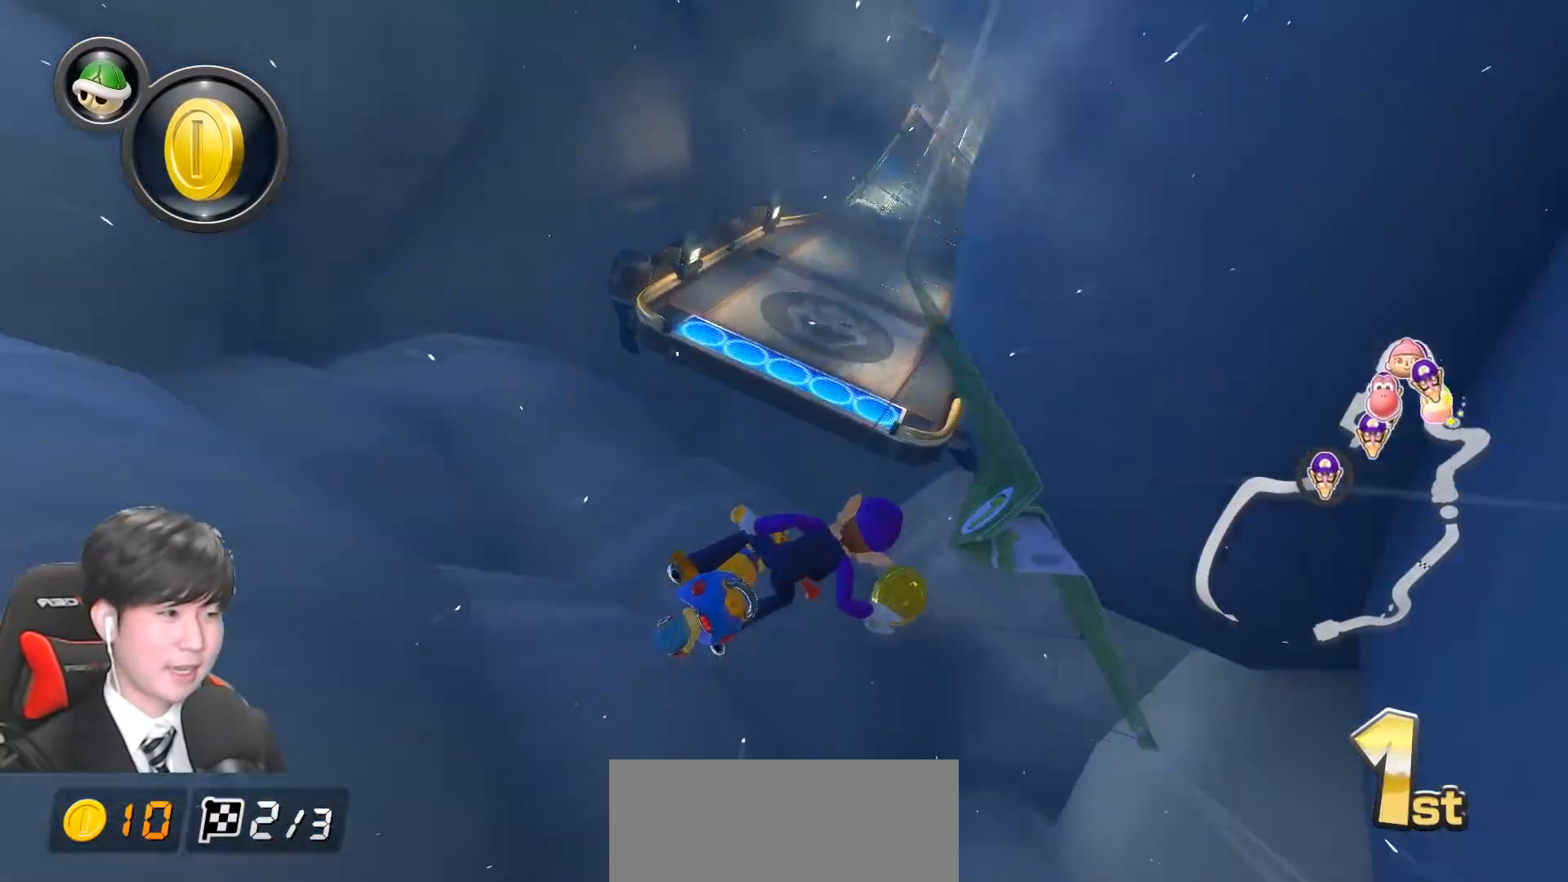
{"buttons": ["A", "L1"], "left_stick": "down", "events": [[217, "left_stick", "down"], [467, "L1", "down"]]}
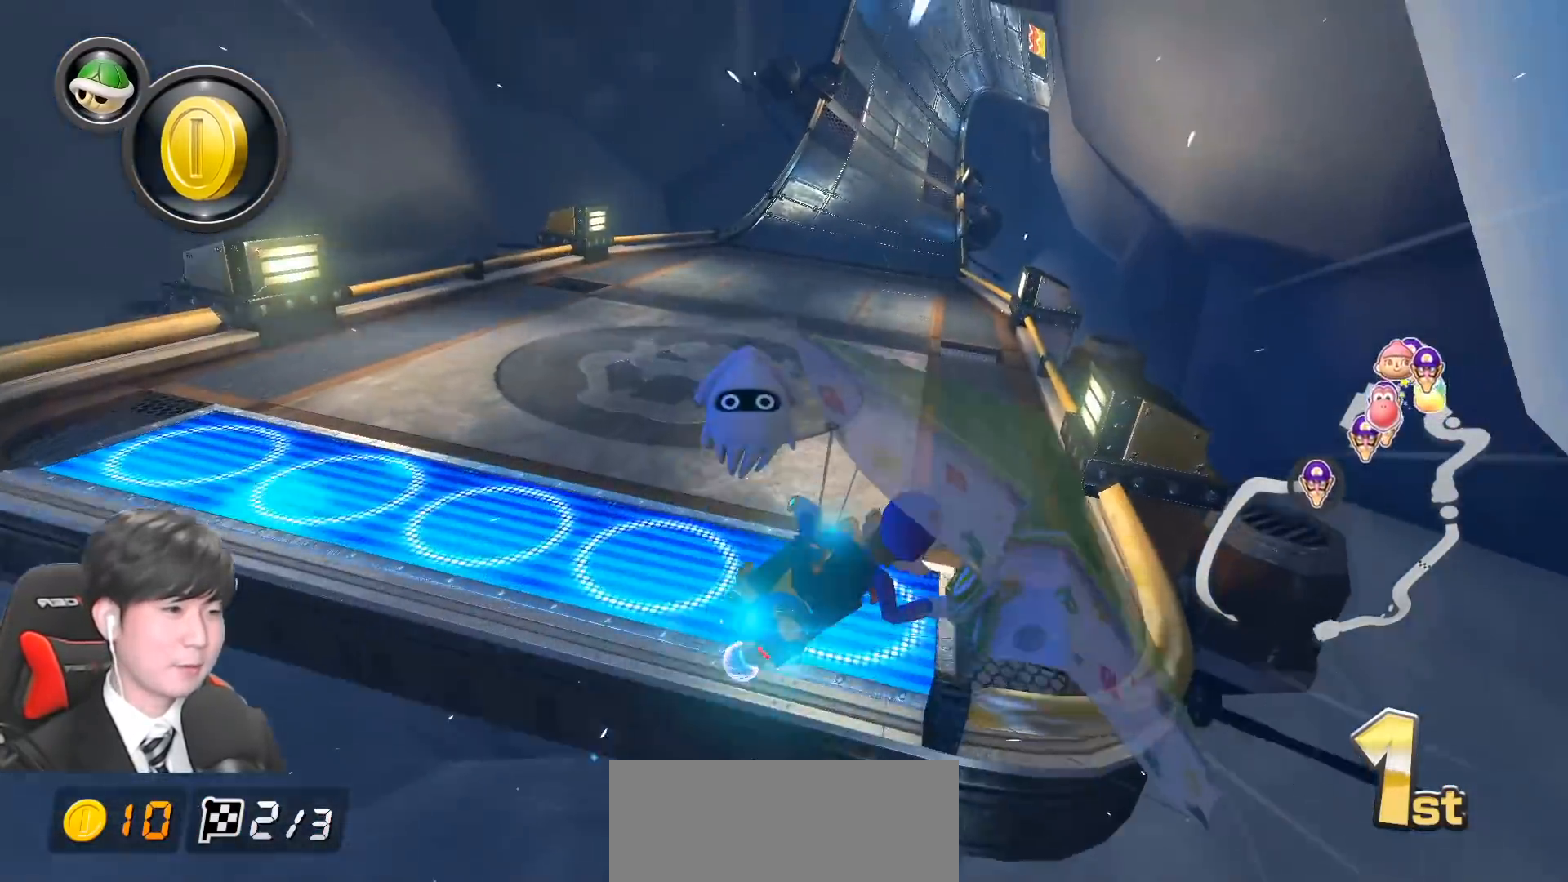
{"buttons": ["A"], "left_stick": "down", "events": [[83, "L1", "up"]]}
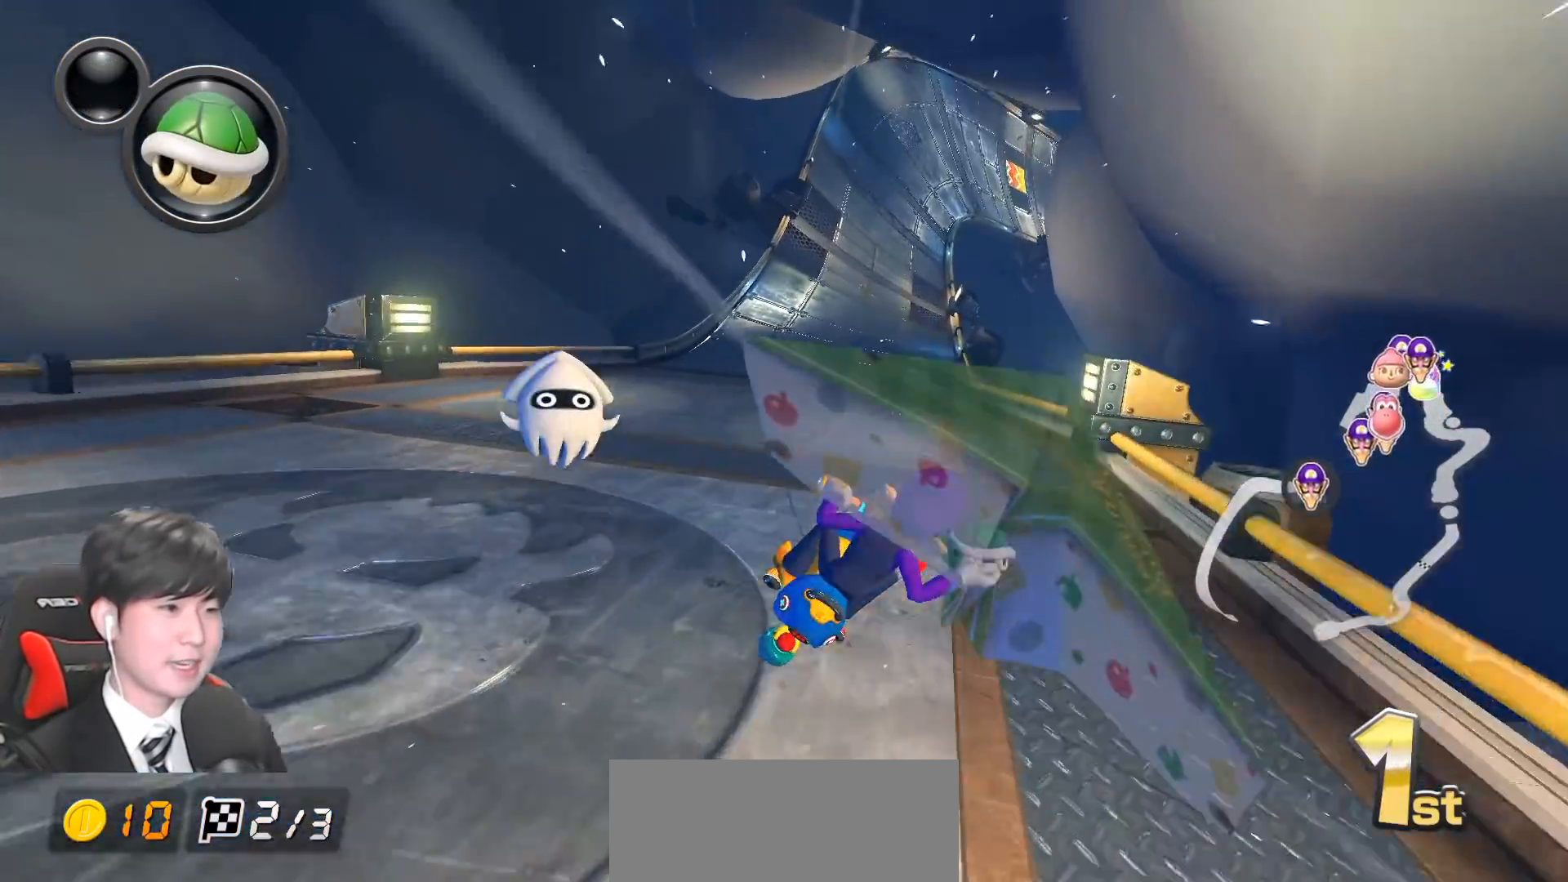
{"buttons": ["A", "L1", "R1"], "left_stick": "right", "events": [[33, "L1", "down"], [67, "left_stick", "down-right"], [117, "R1", "down"], [183, "left_stick", "right"]]}
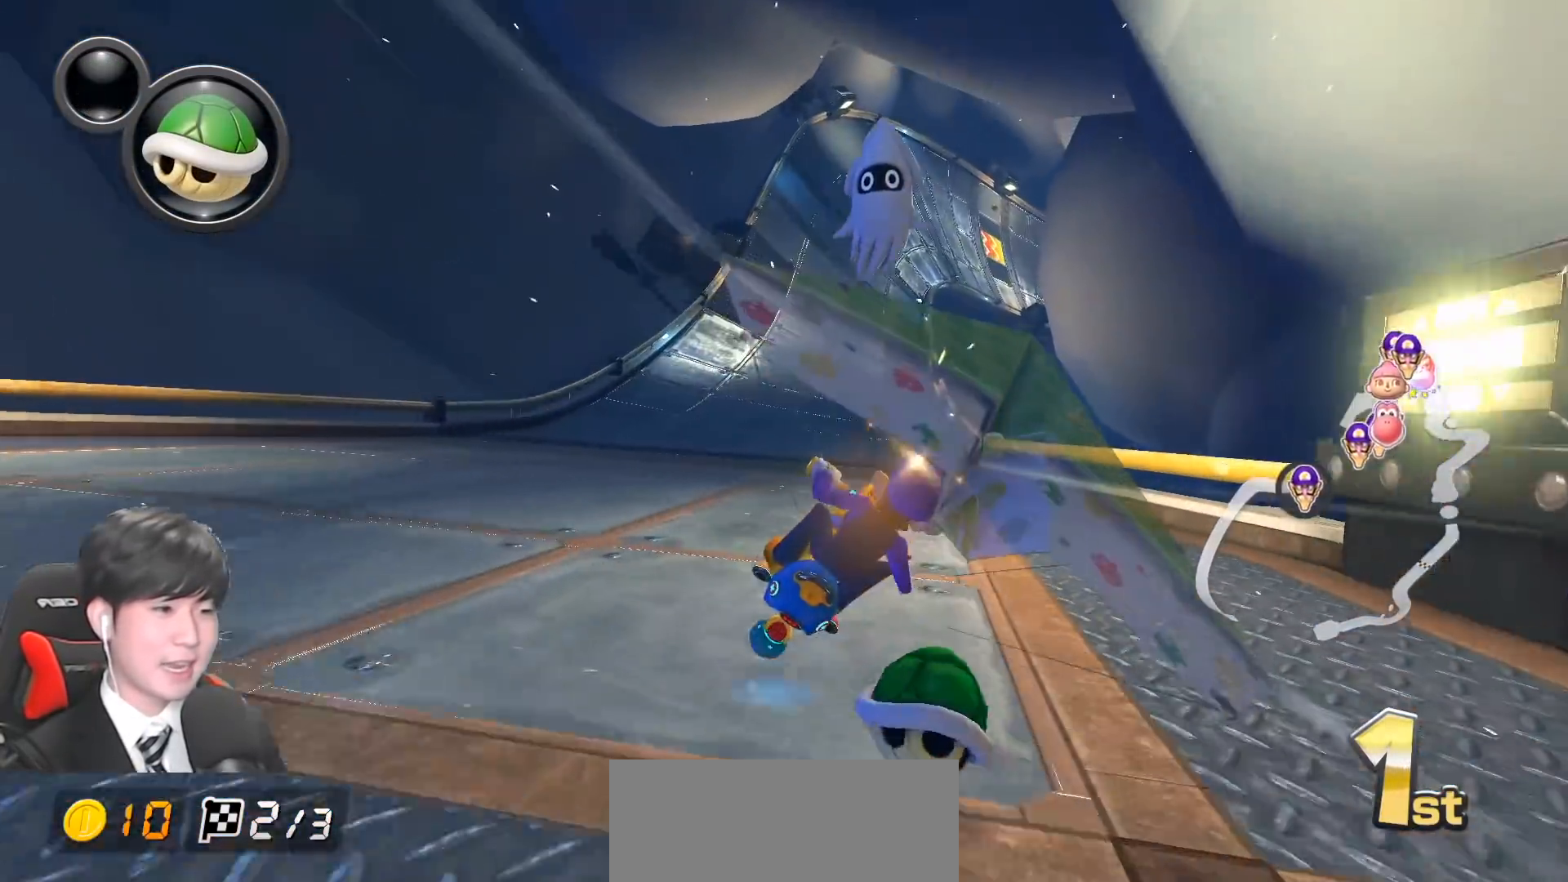
{"buttons": ["A", "L1", "R1"], "left_stick": "left", "events": [[217, "left_stick", "left"]]}
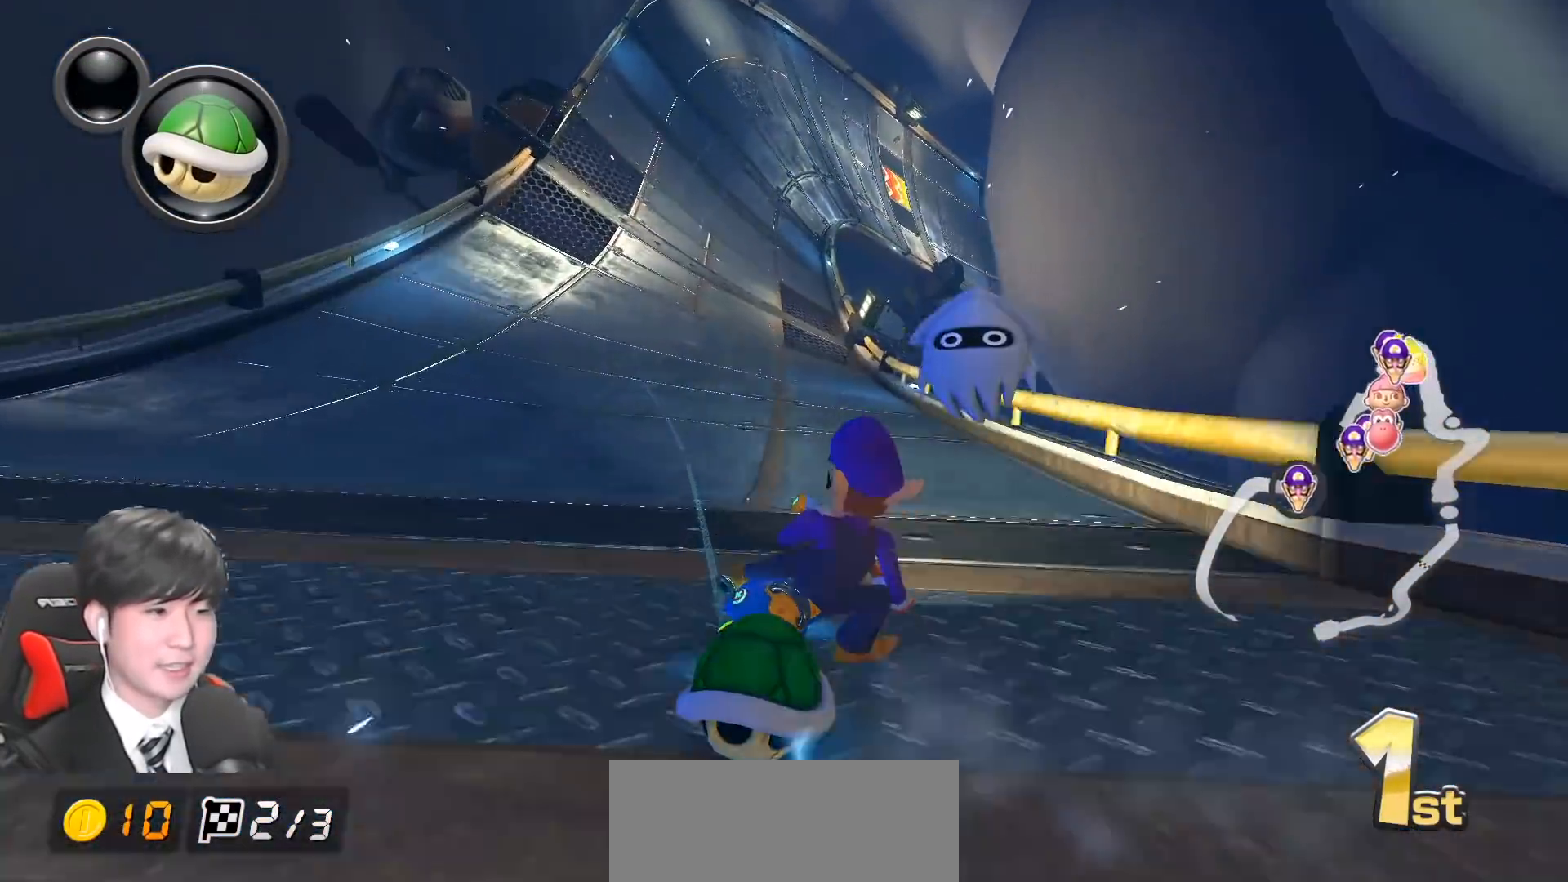
{"buttons": ["A", "L1", "R1"], "left_stick": "left", "events": [[133, "left_stick", "right"], [267, "left_stick", "left"]]}
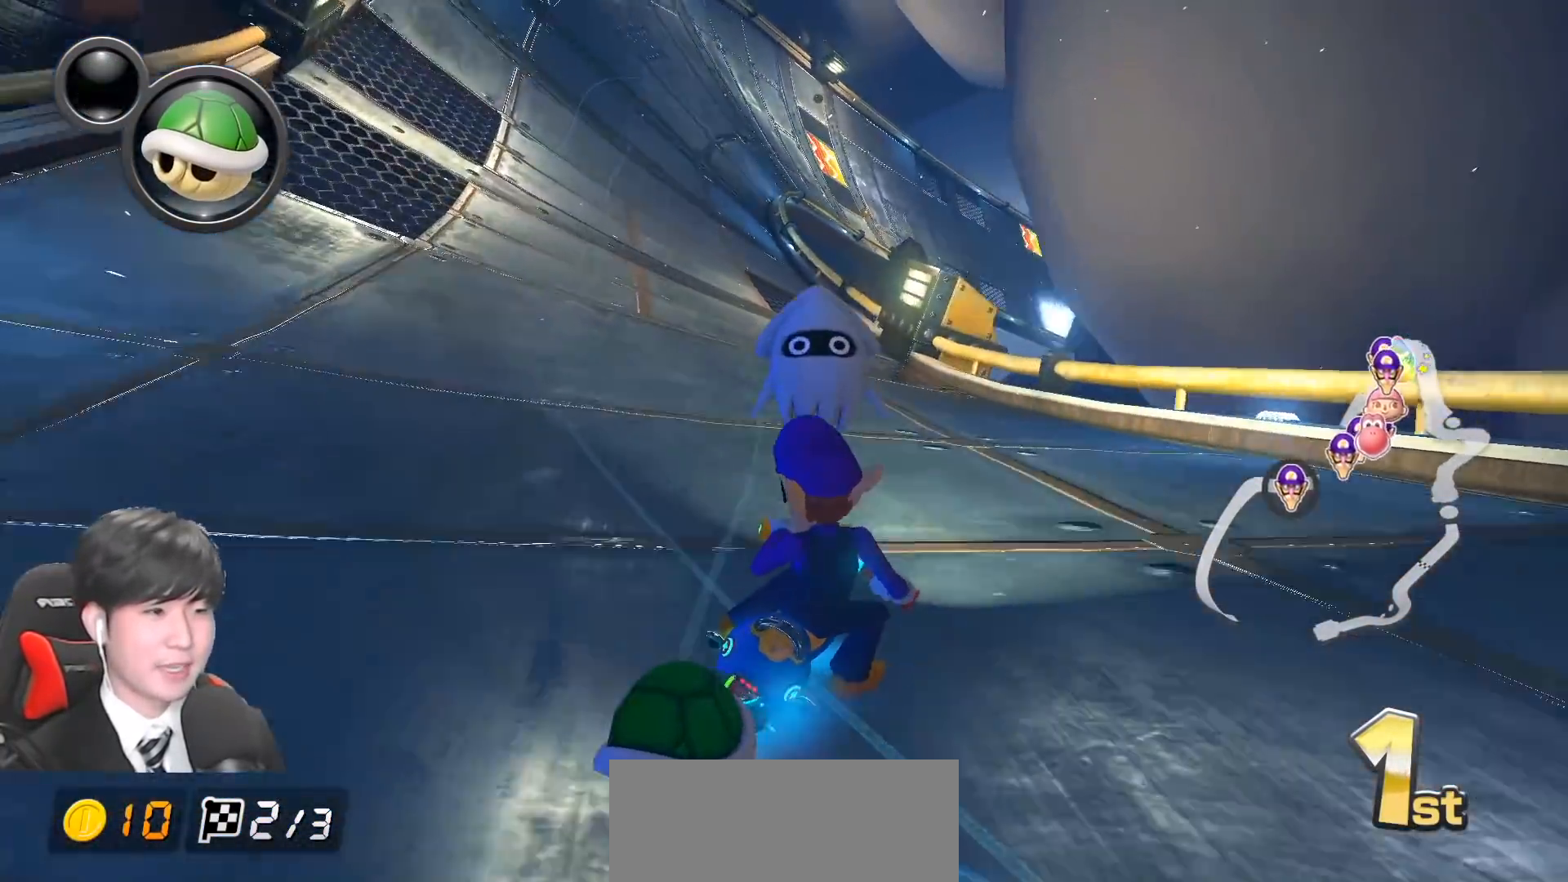
{"buttons": ["A", "L1", "R1"], "left_stick": "left", "events": []}
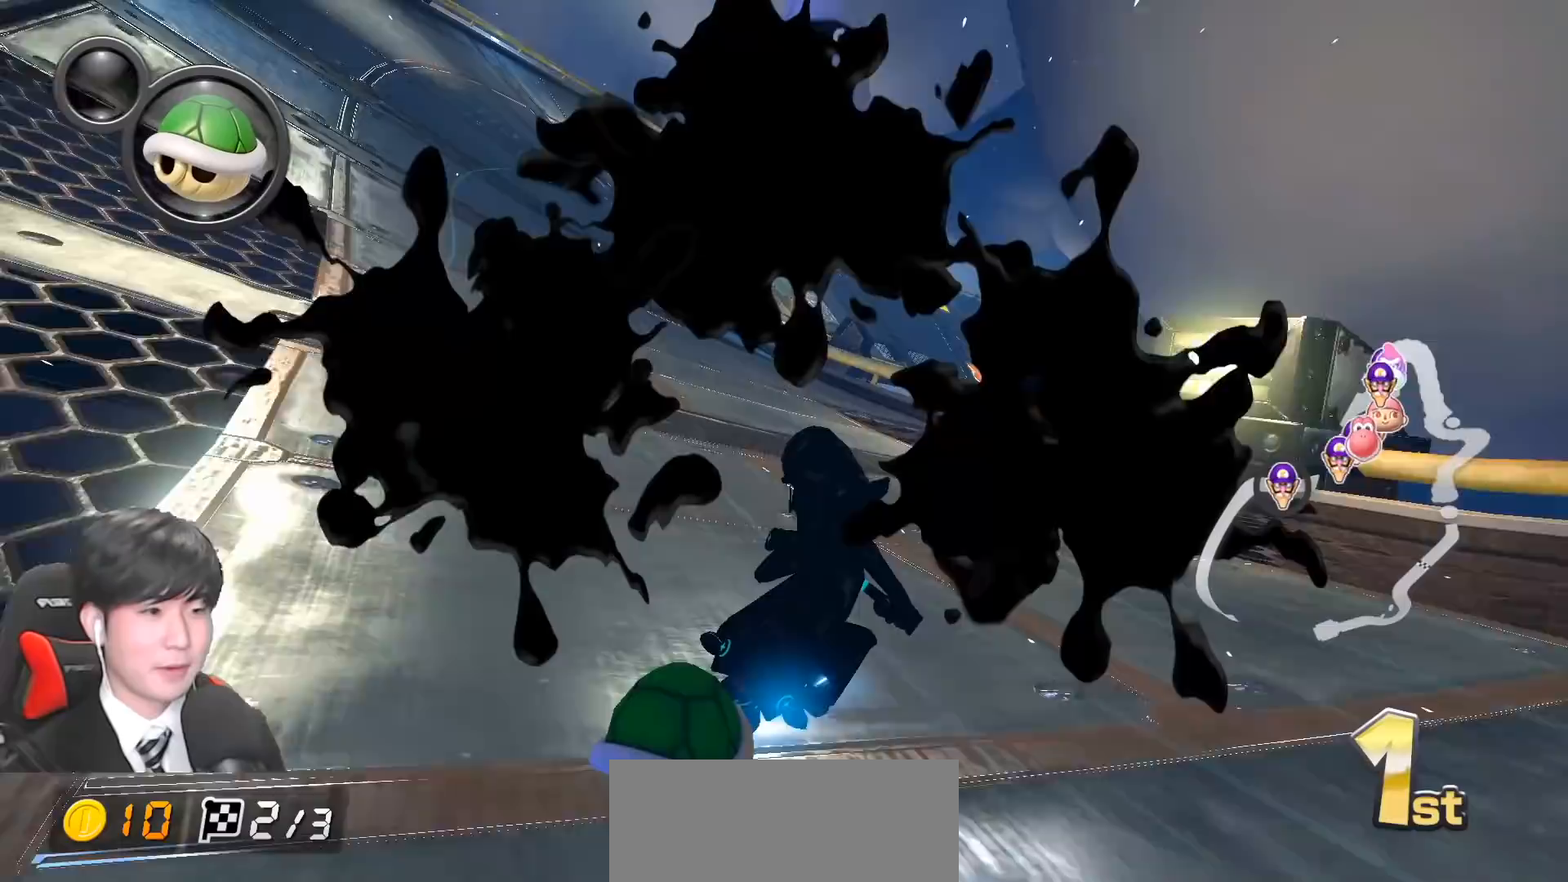
{"buttons": ["A", "L1", "R1"], "left_stick": "left", "events": [[83, "left_stick", "down-right"], [150, "left_stick", "left"]]}
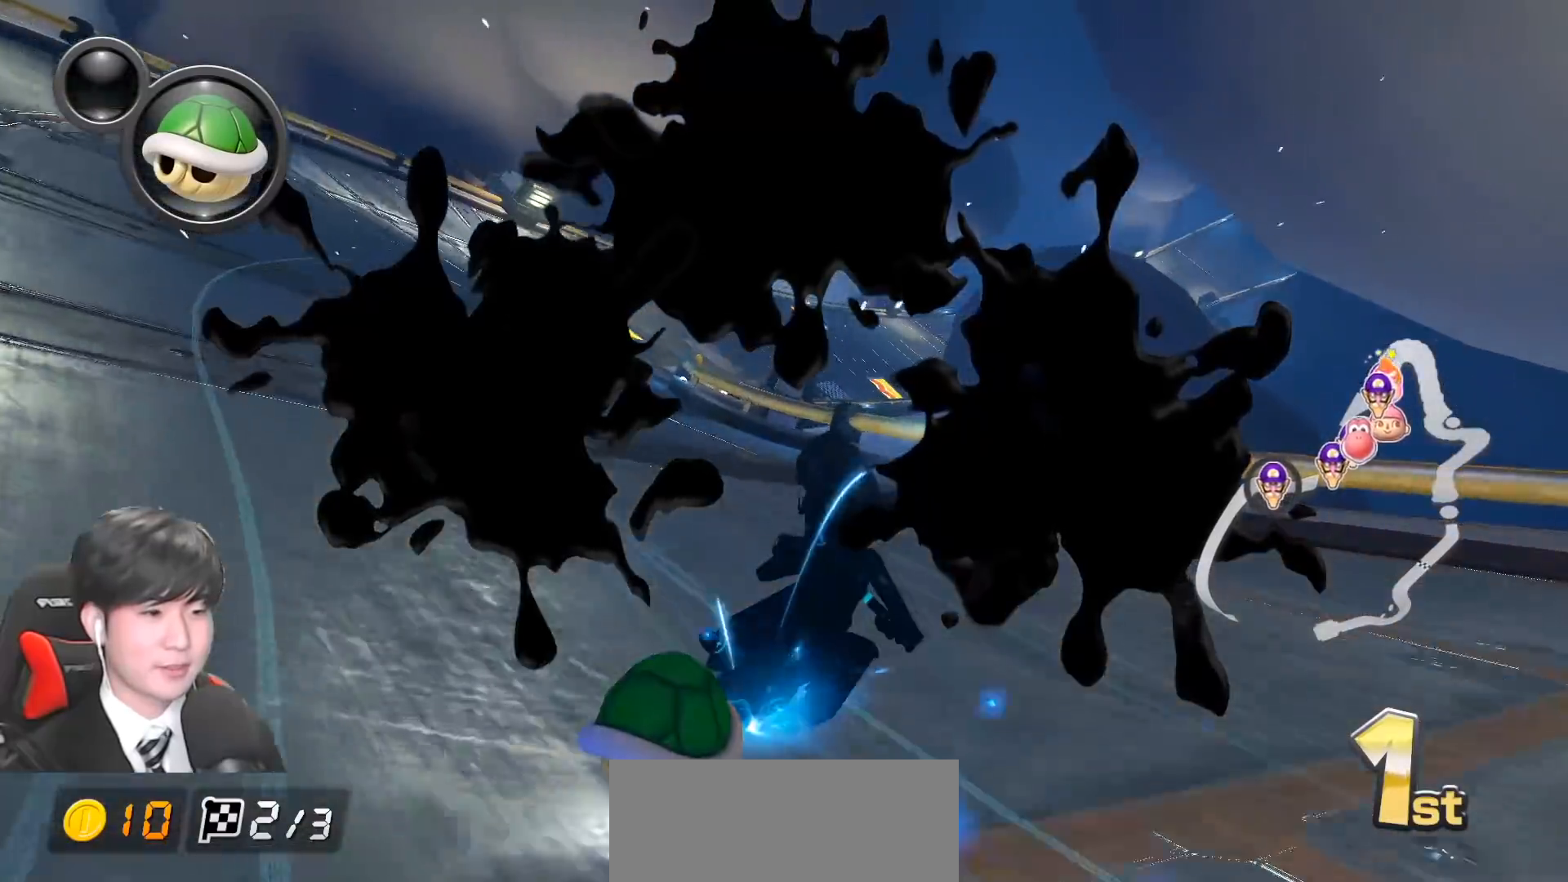
{"buttons": ["A", "L1", "R1"], "left_stick": "right", "events": [[33, "R1", "up"], [67, "R1", "down"], [217, "left_stick", "center"], [250, "R1", "up"], [350, "left_stick", "right"], [433, "R1", "down"]]}
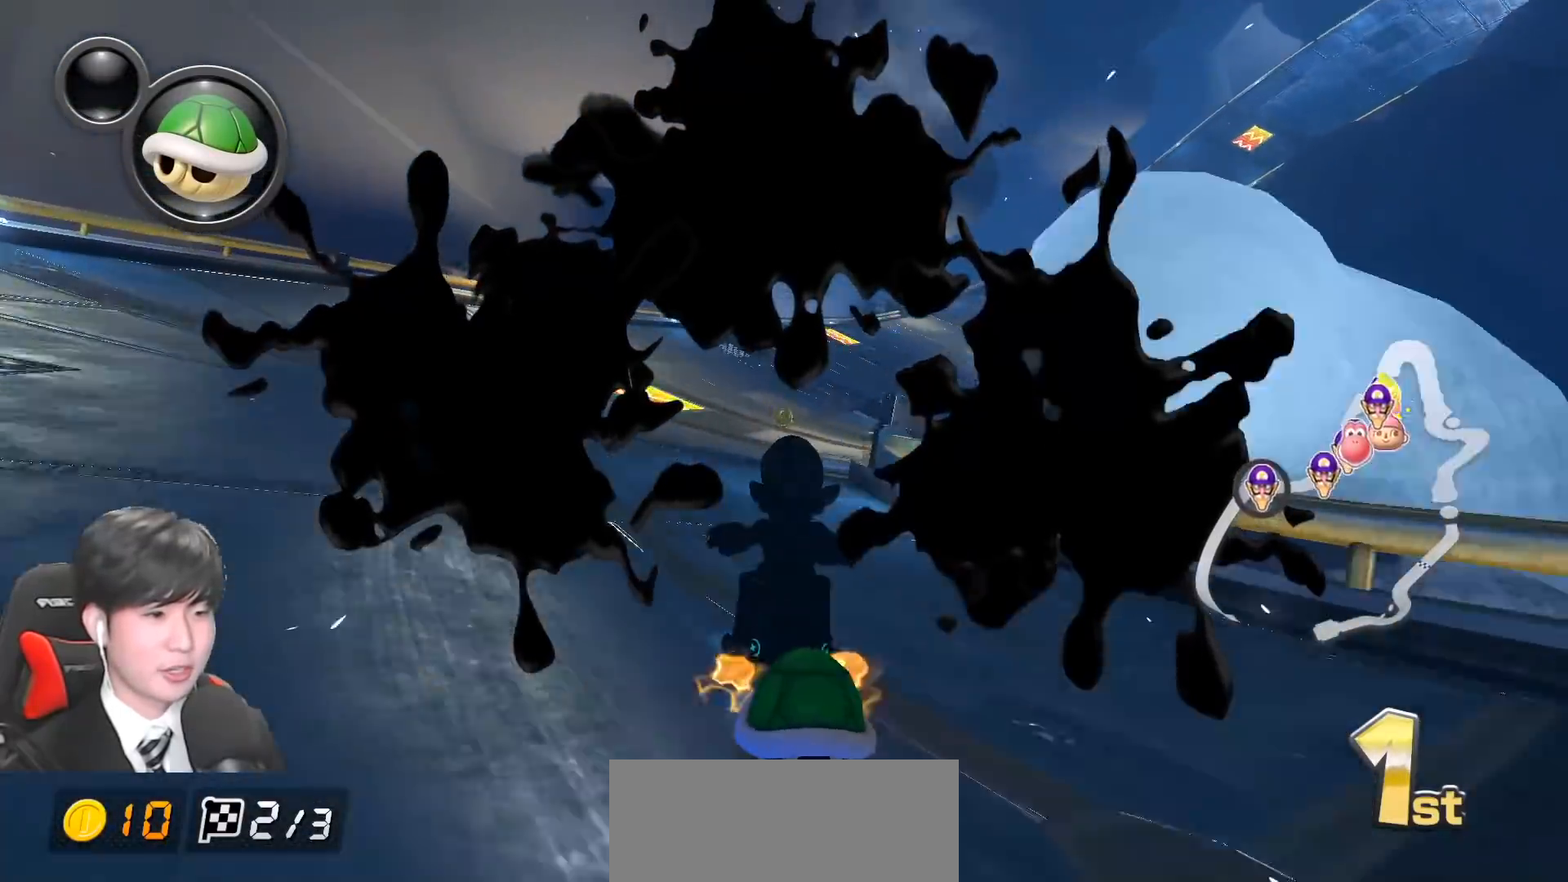
{"buttons": ["A", "L1", "R1"], "left_stick": "up-left", "events": [[267, "left_stick", "up-right"], [500, "left_stick", "up-left"]]}
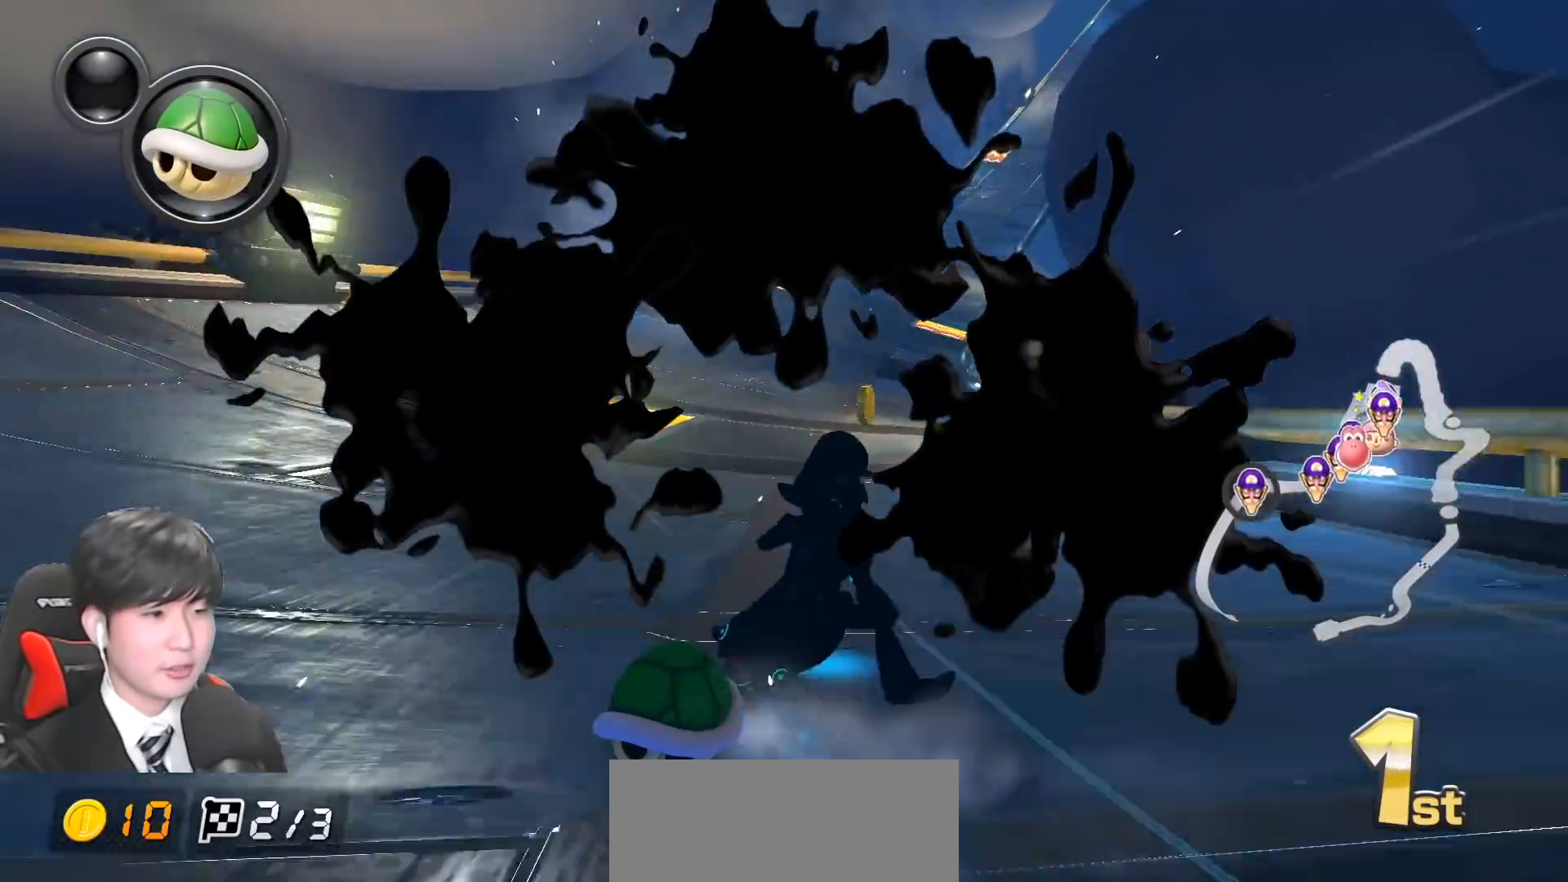
{"buttons": ["A", "L1", "R1"], "left_stick": "left", "events": [[17, "left_stick", "left"], [233, "left_stick", "right"], [350, "left_stick", "left"]]}
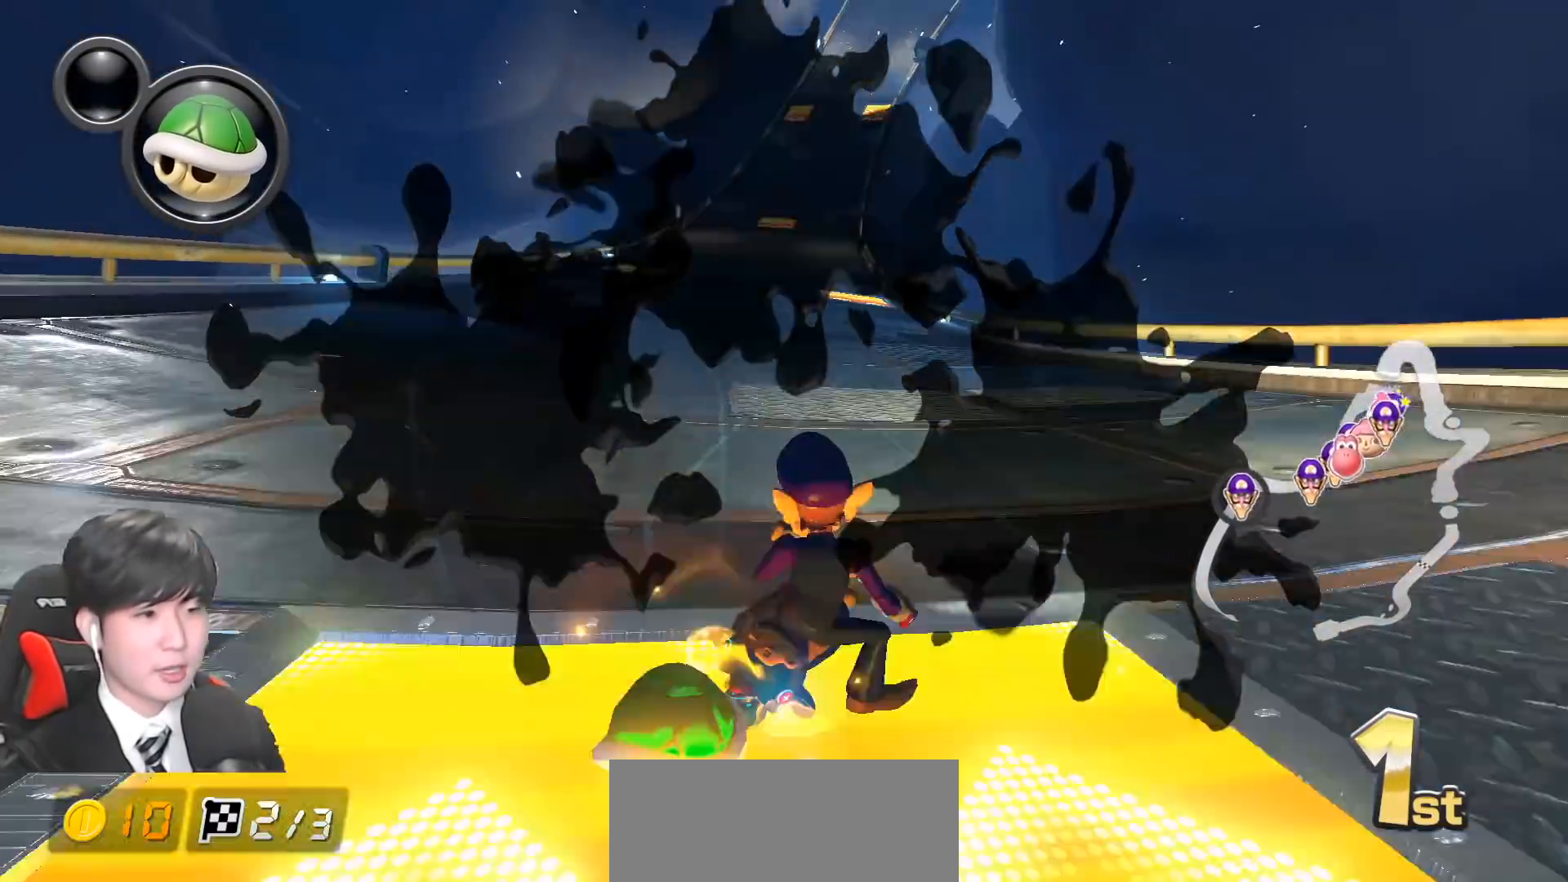
{"buttons": ["A", "L1", "R1"], "left_stick": "left", "events": []}
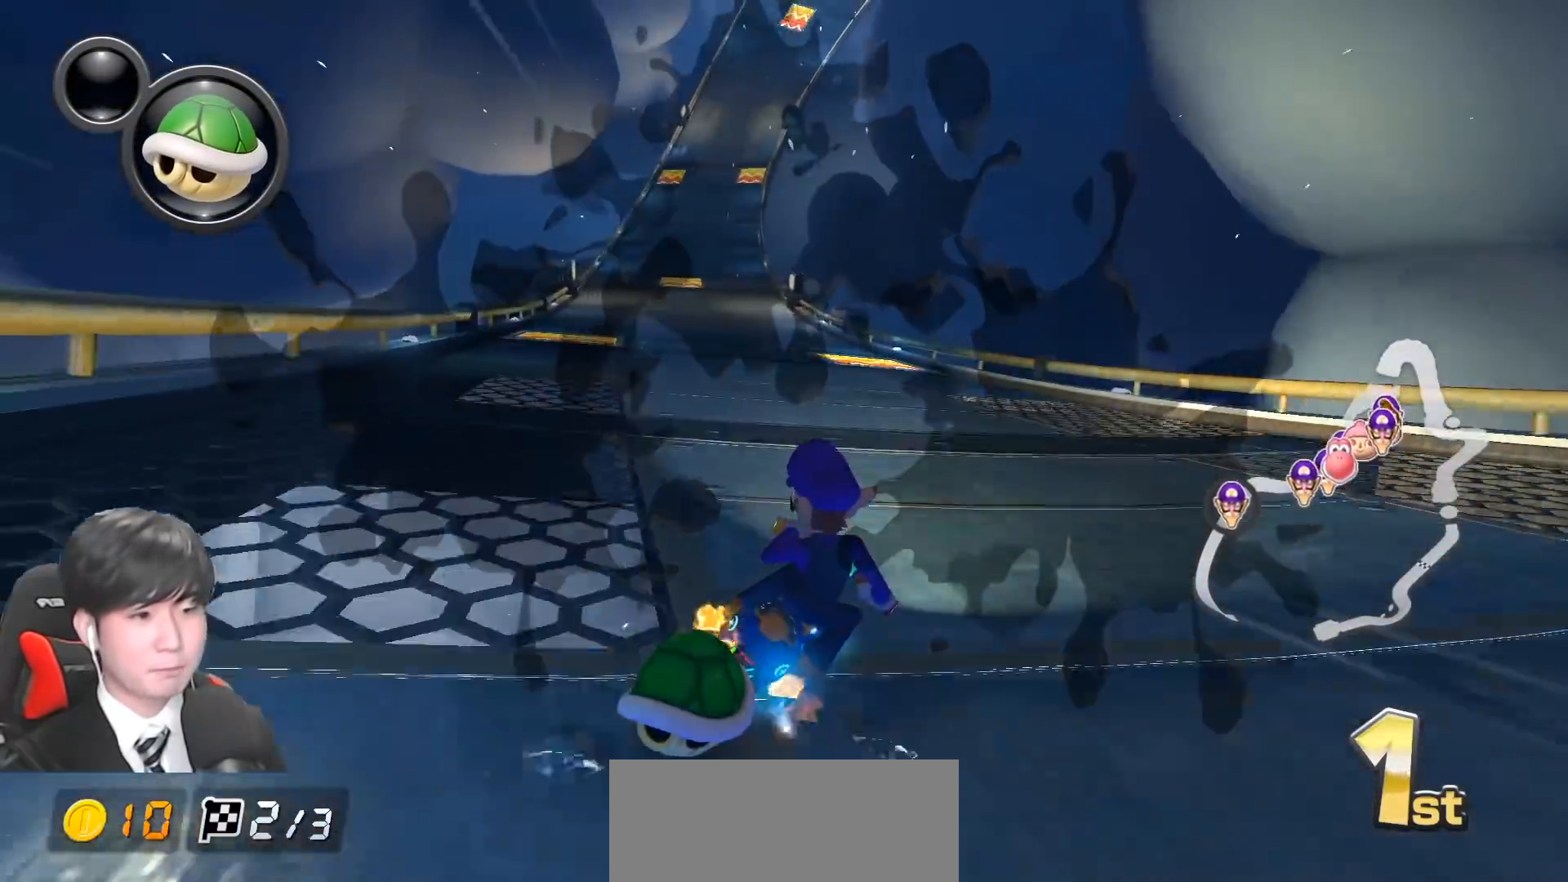
{"buttons": ["A", "L1", "R1"], "left_stick": "left", "events": []}
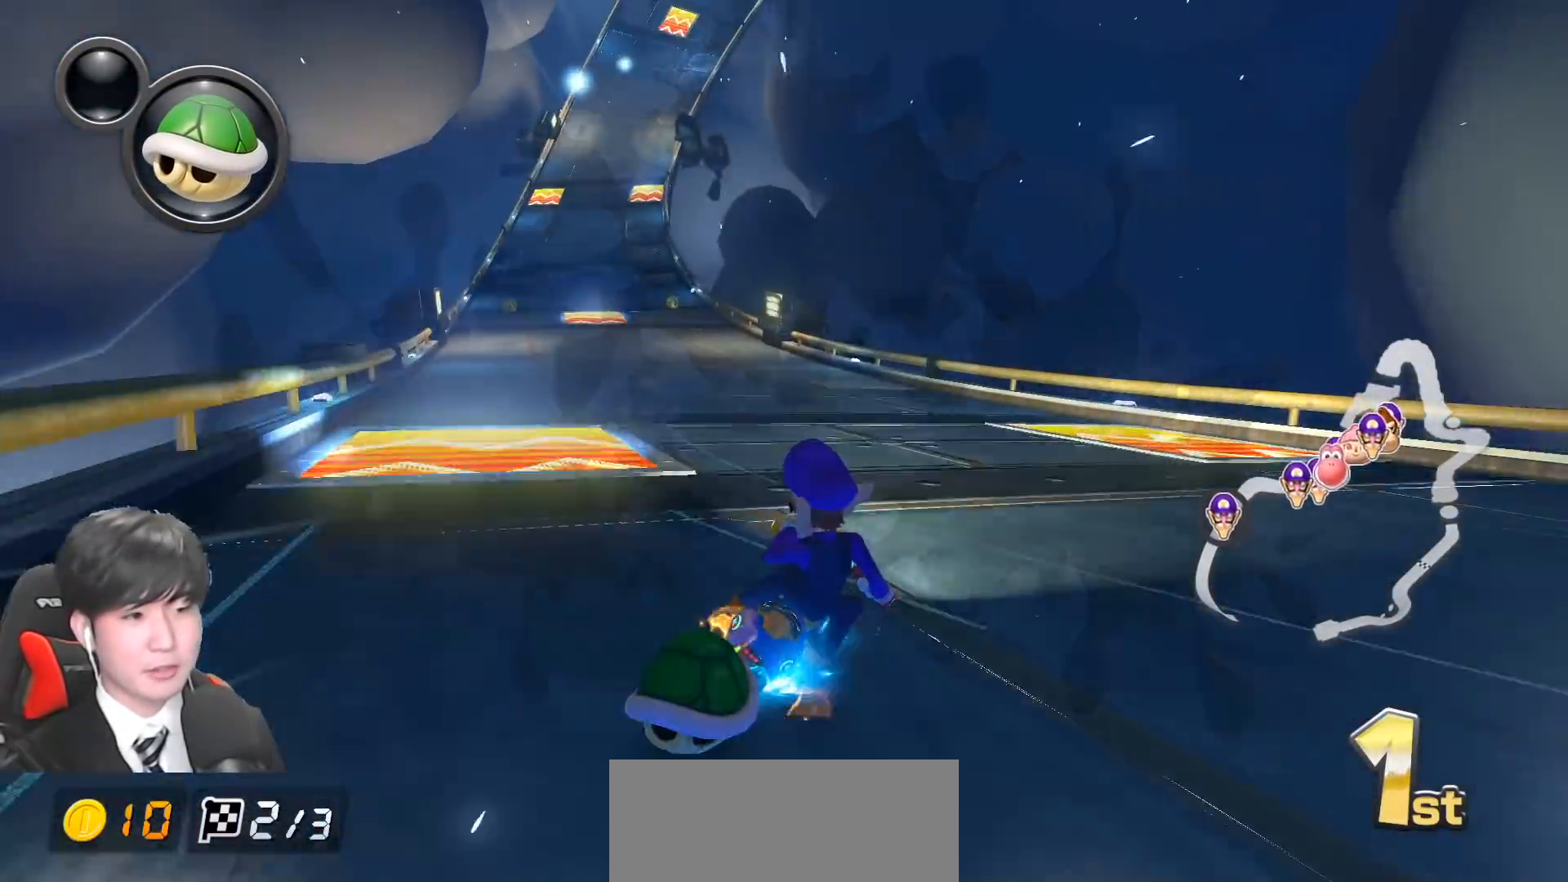
{"buttons": ["A", "L1", "R1"], "left_stick": "left", "events": [[167, "R1", "up"], [183, "B", "down"], [233, "R1", "down"], [467, "B", "up"]]}
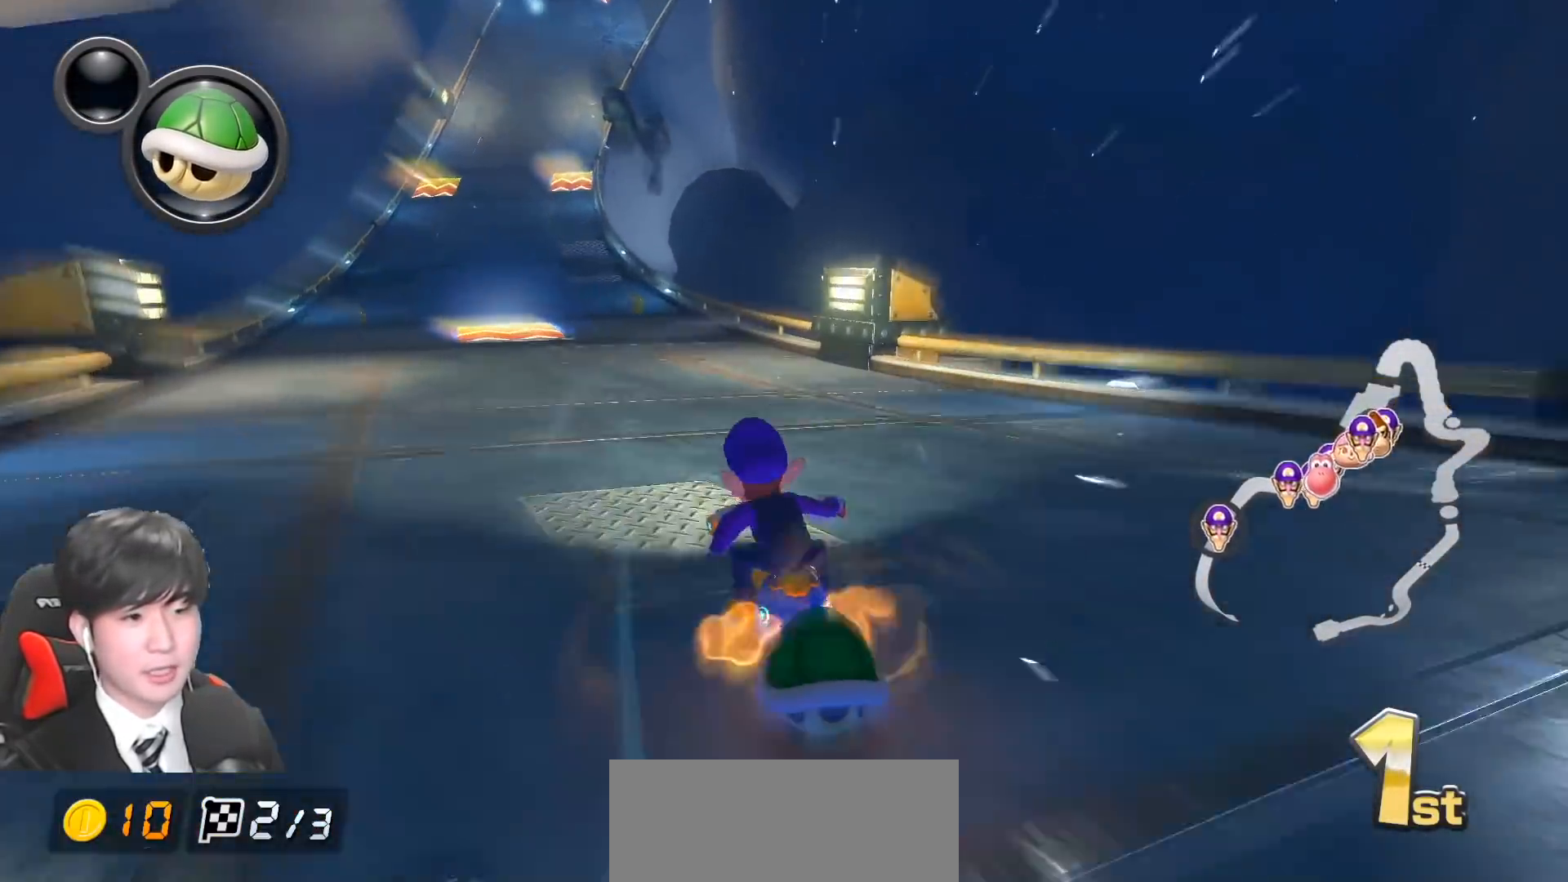
{"buttons": ["A", "L1", "R1"], "left_stick": "center", "events": [[17, "R1", "up"], [117, "R1", "down"], [300, "R1", "up"], [300, "left_stick", "center"], [417, "R1", "down"]]}
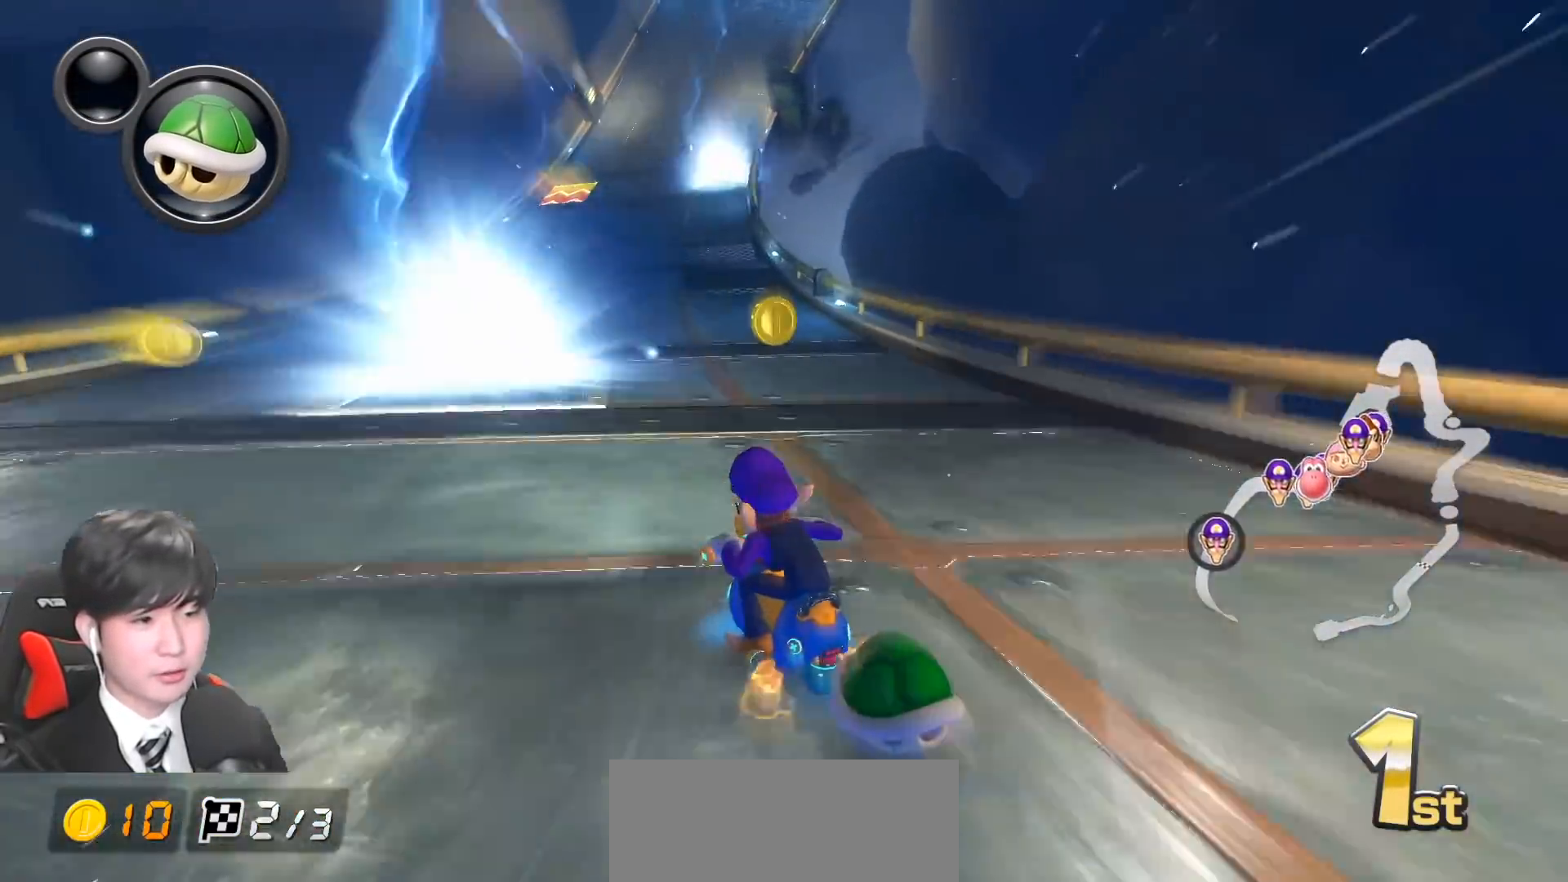
{"buttons": ["A", "L1", "R1"], "left_stick": "up-right", "events": [[100, "left_stick", "up-right"]]}
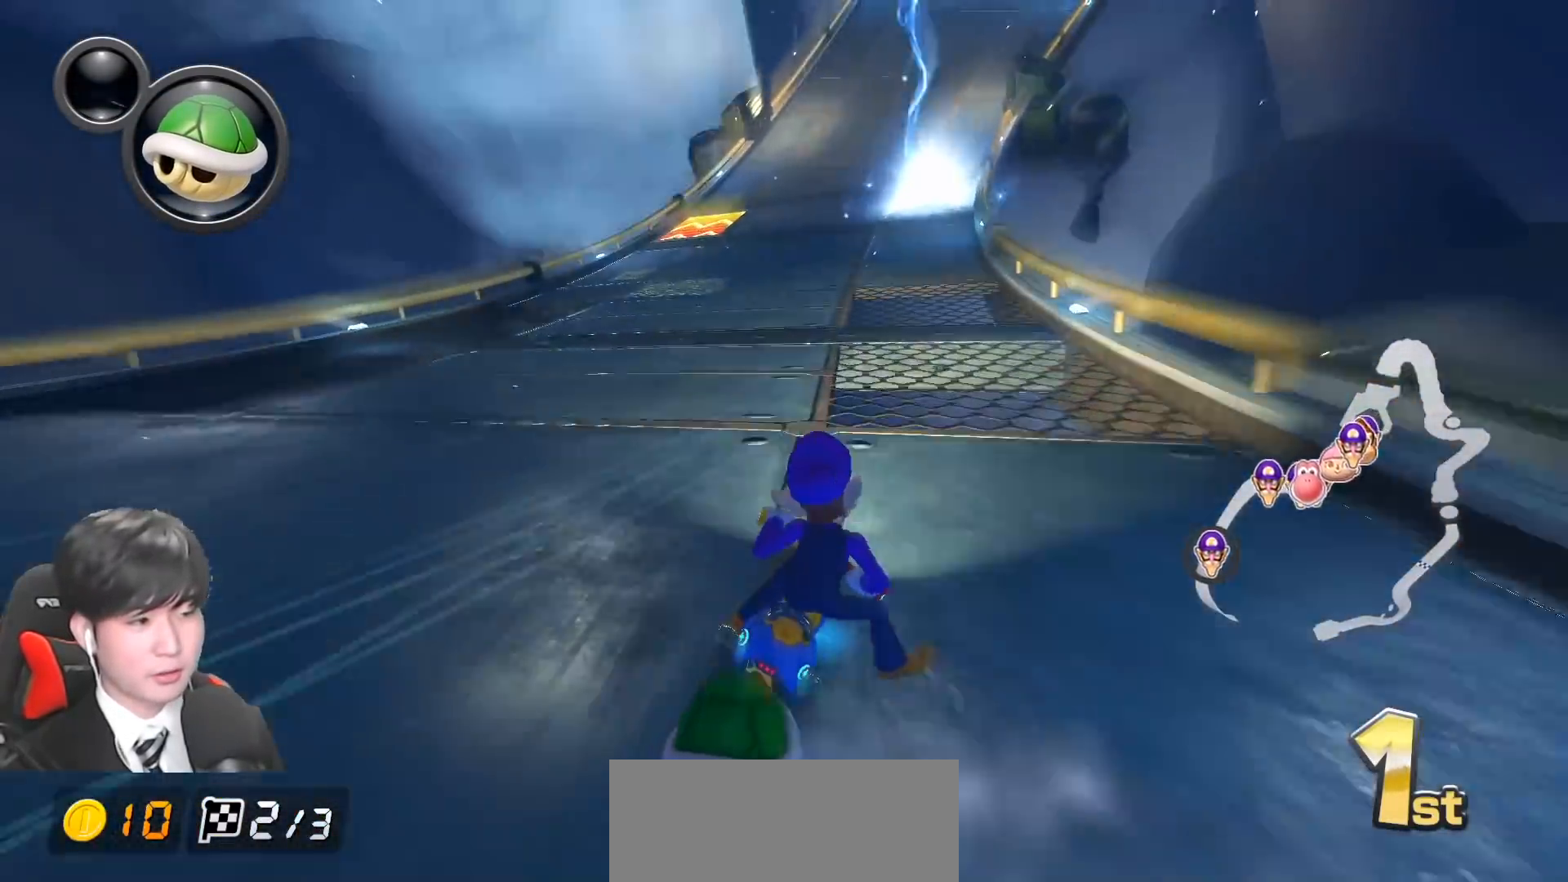
{"buttons": ["A", "L1", "R1"], "left_stick": "left", "events": [[283, "left_stick", "up-left"], [333, "left_stick", "left"]]}
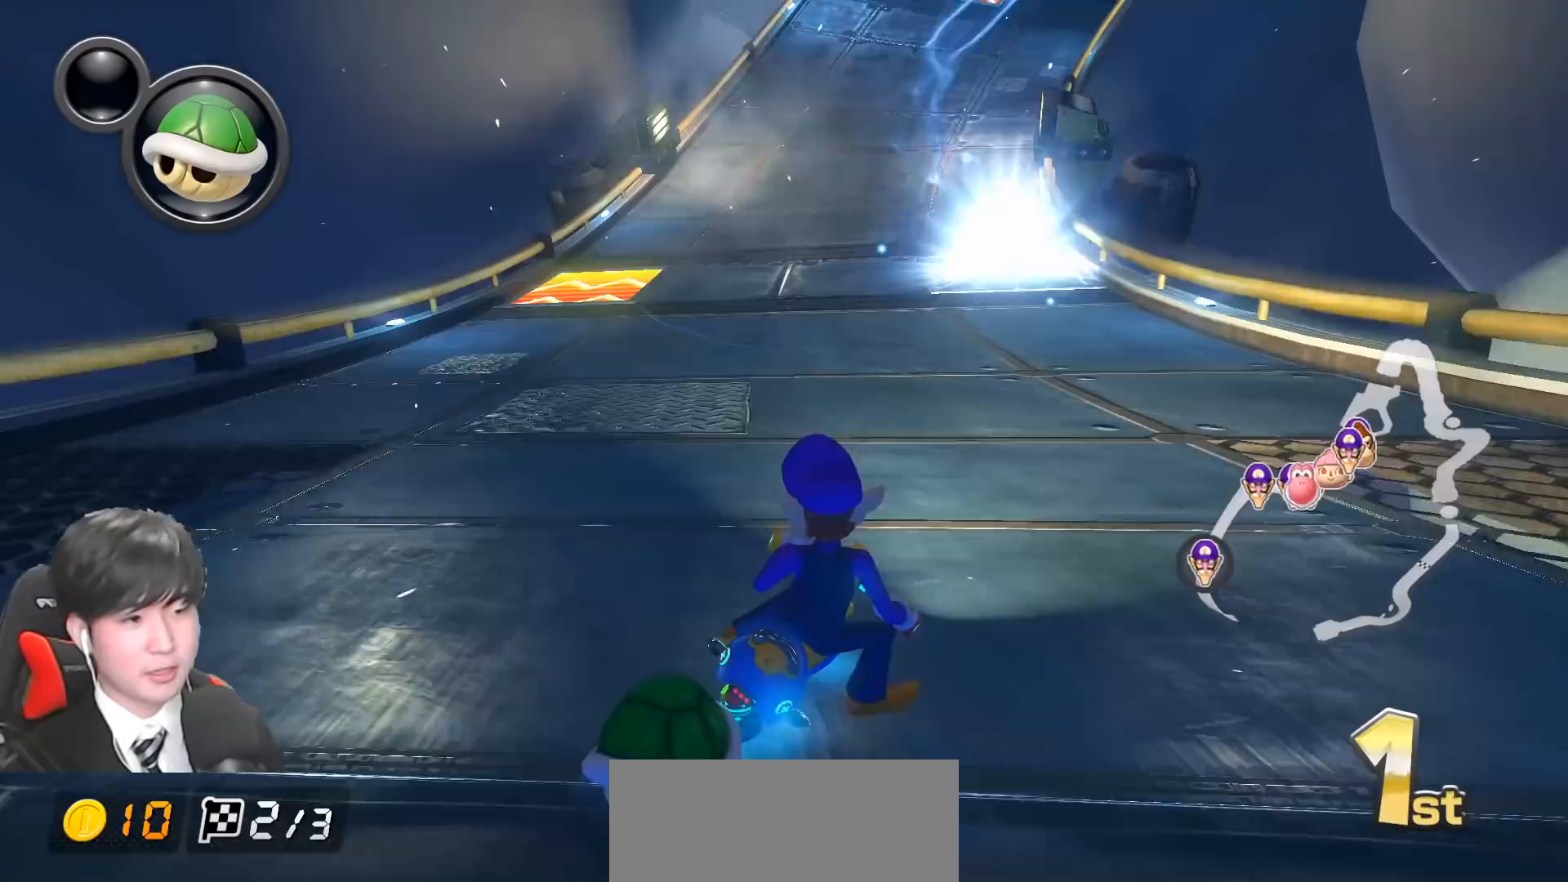
{"buttons": ["A", "L1", "R1"], "left_stick": "up-right", "events": [[500, "left_stick", "up-right"]]}
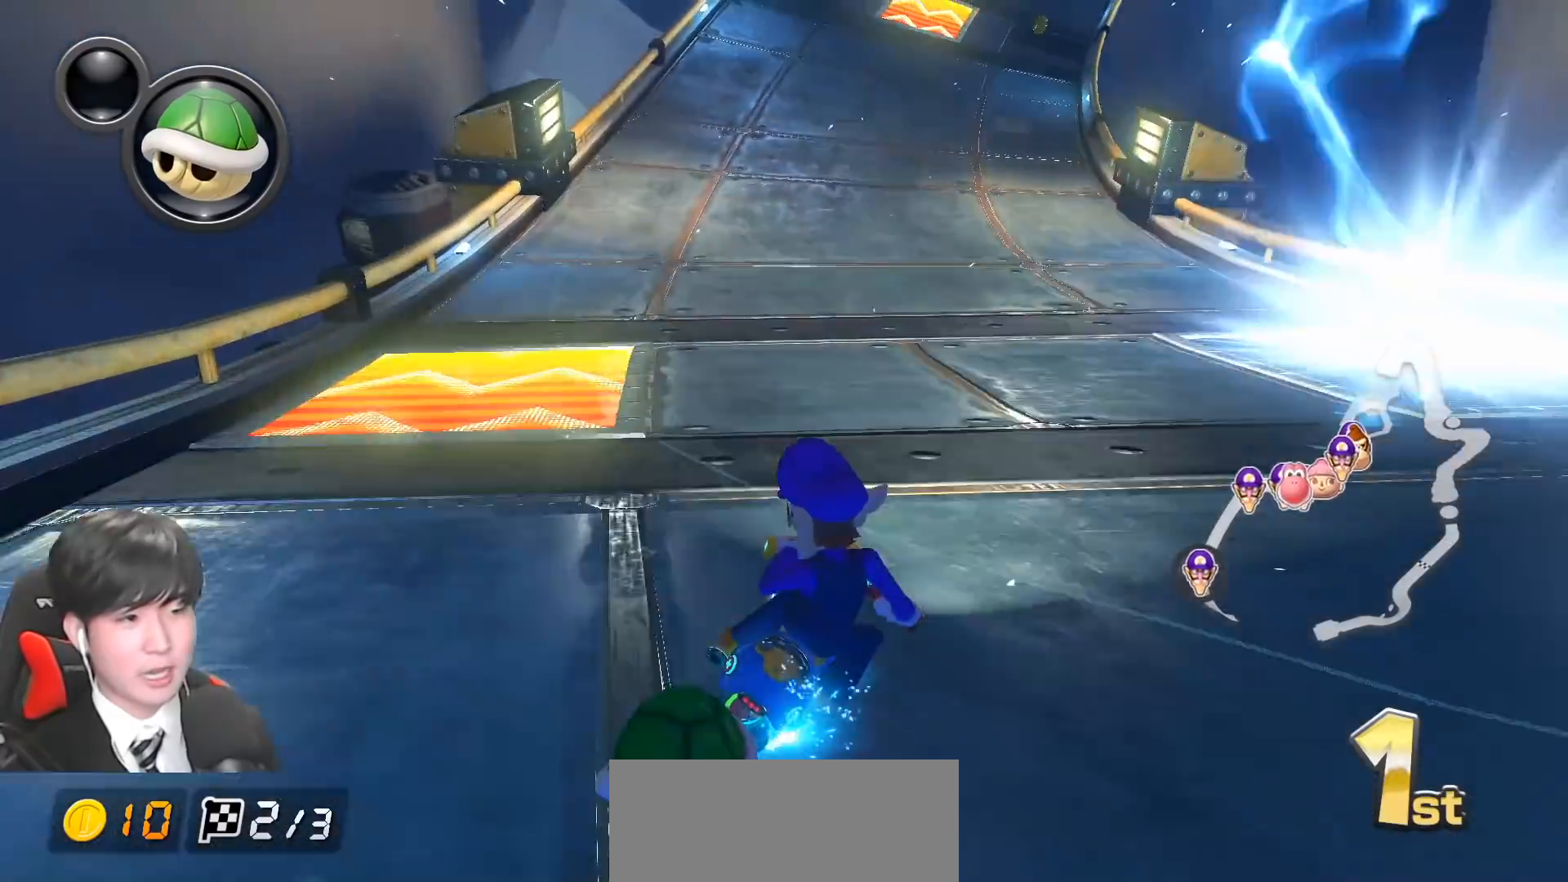
{"buttons": ["A", "L1", "R1"], "left_stick": "left", "events": [[300, "left_stick", "left"]]}
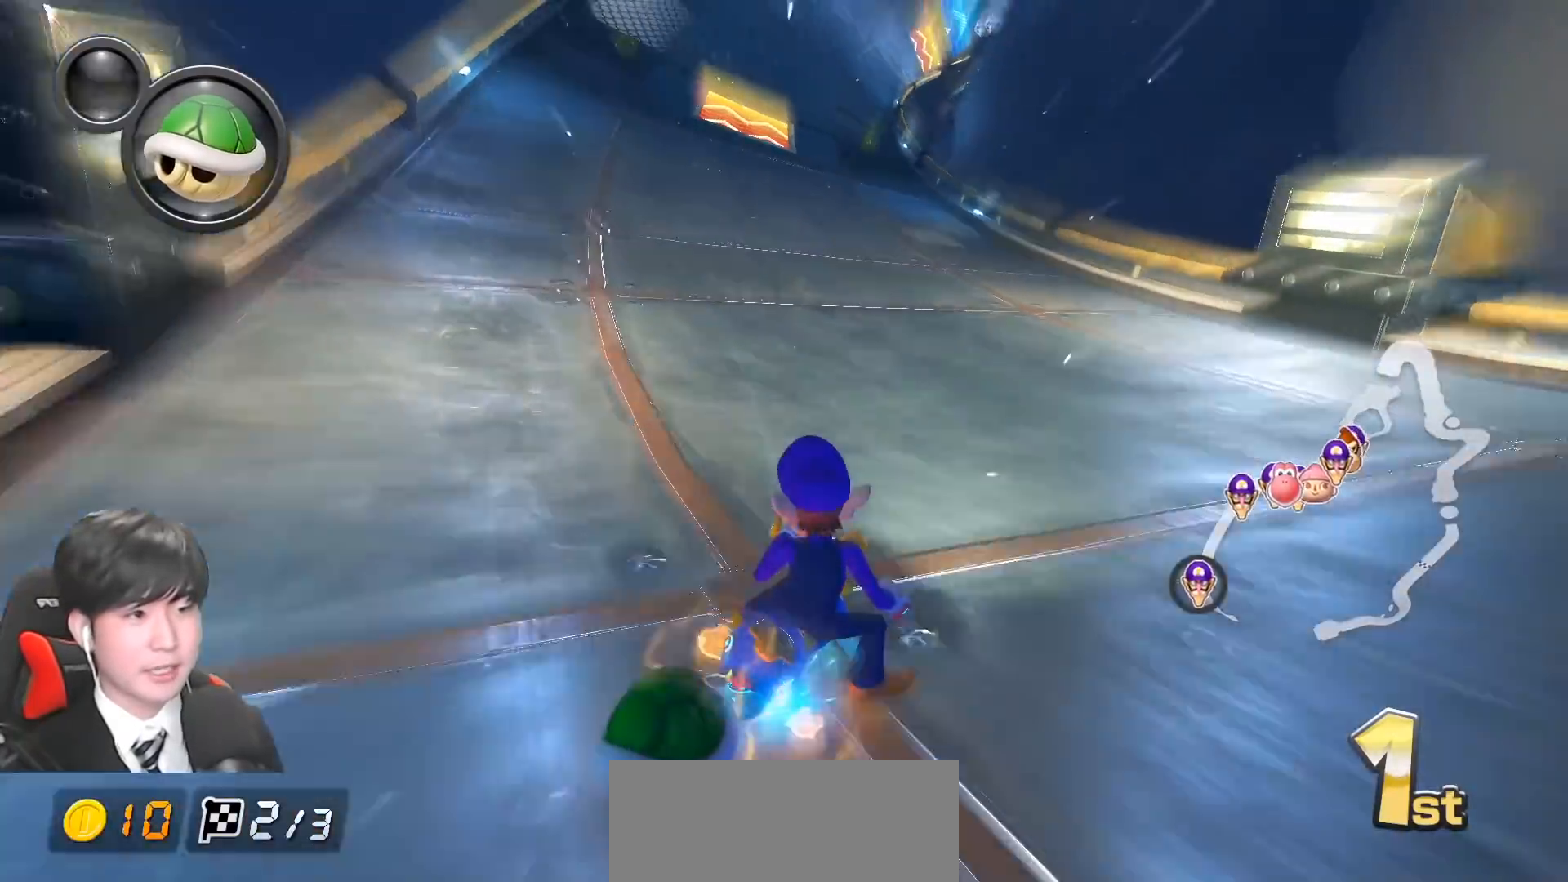
{"buttons": ["A", "L1", "R1"], "left_stick": "left", "events": [[250, "left_stick", "down-right"], [333, "left_stick", "left"]]}
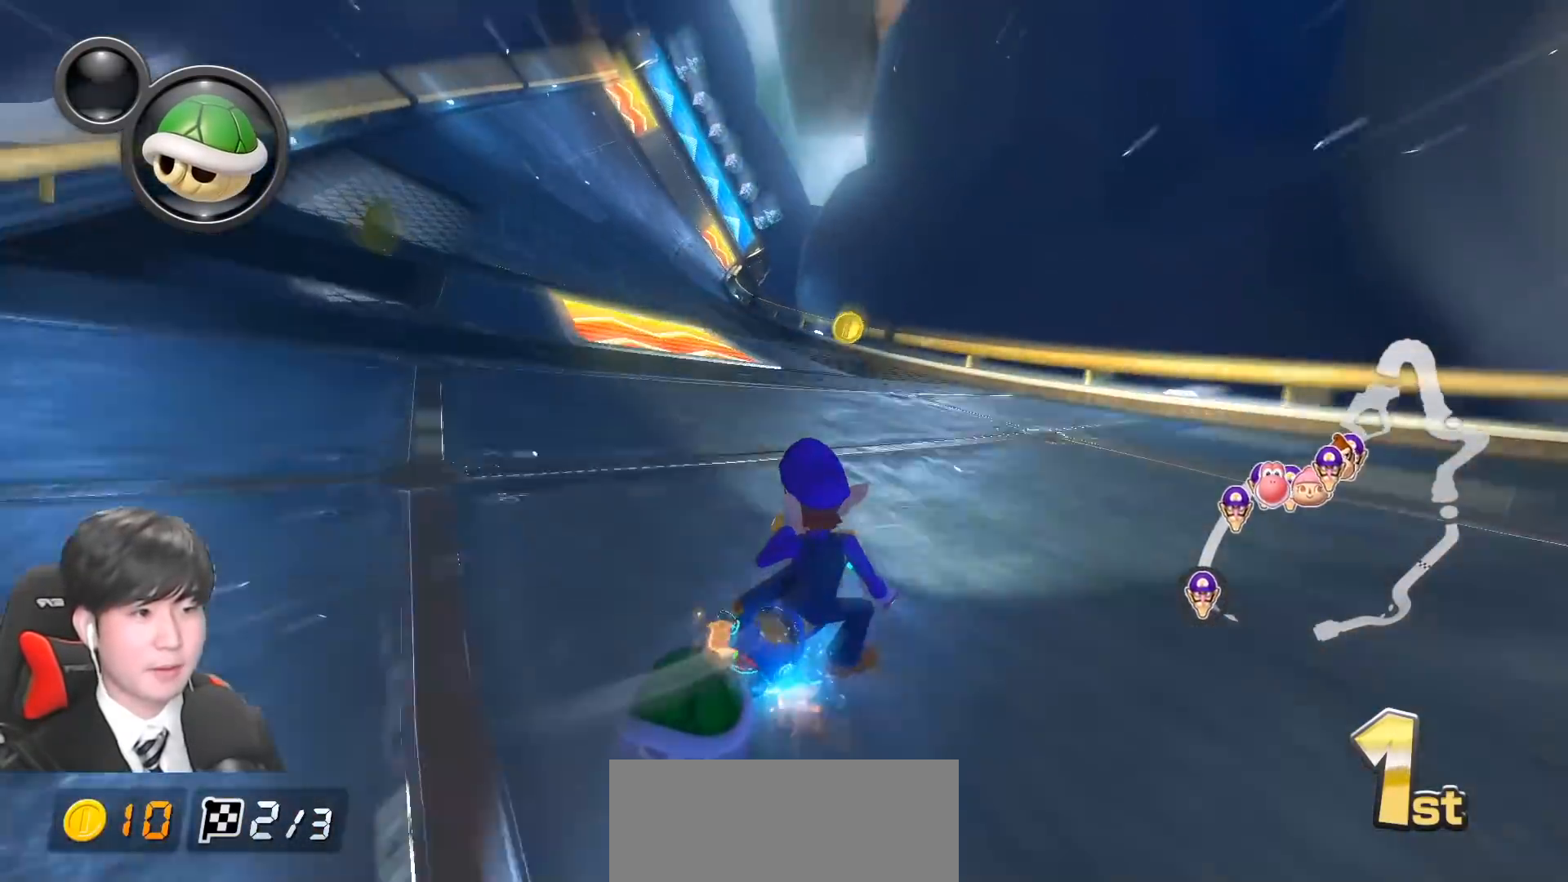
{"buttons": ["A", "L1", "R1"], "left_stick": "left", "events": []}
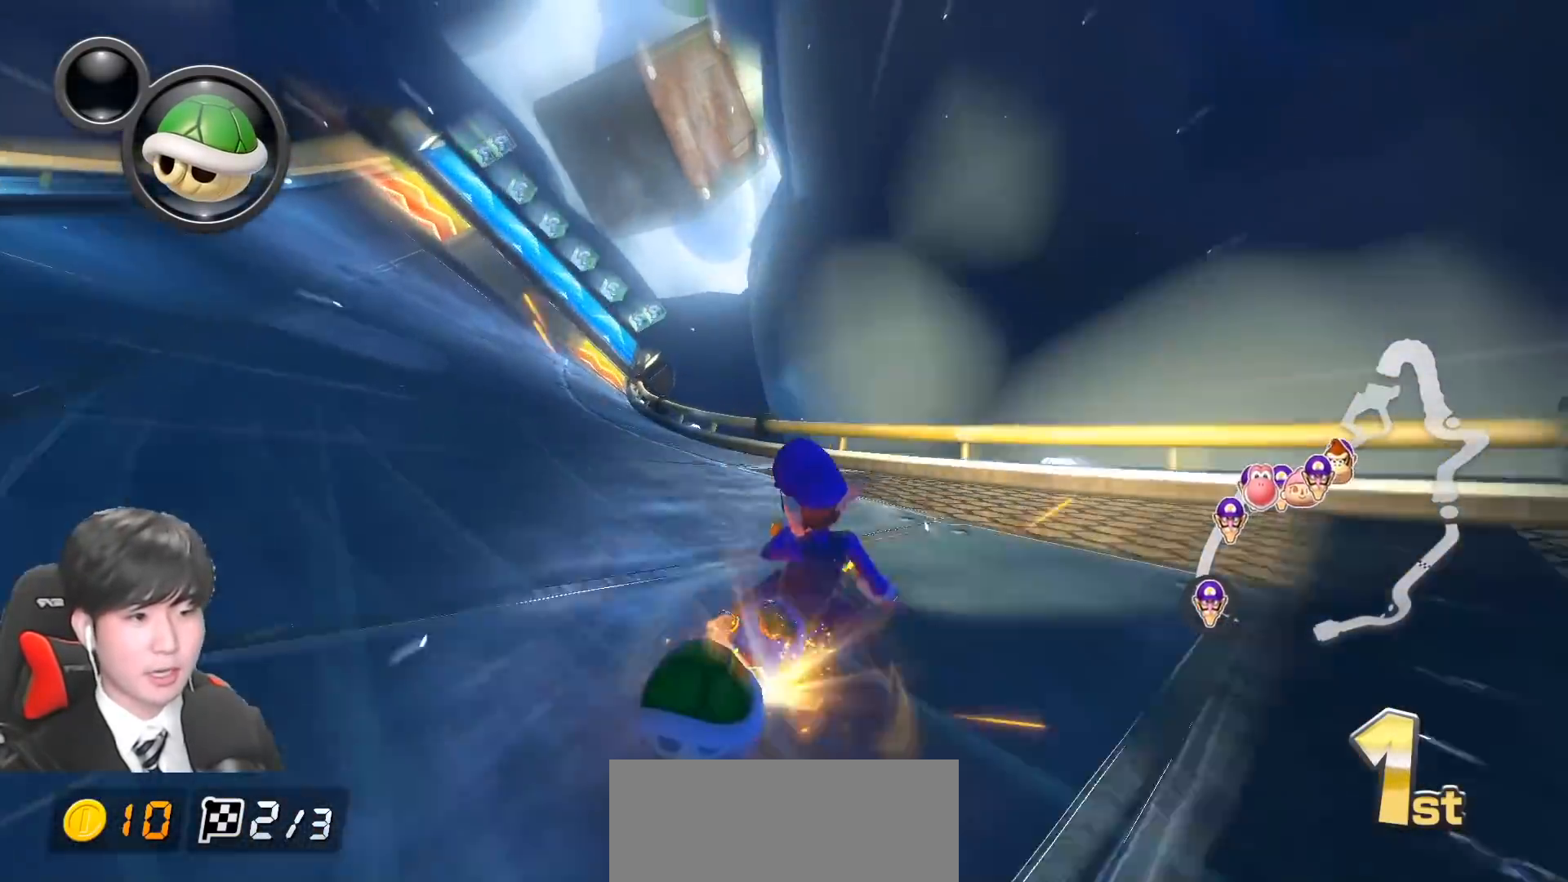
{"buttons": ["A", "L1"], "left_stick": "left", "events": [[50, "R1", "up"], [117, "B", "down"], [150, "R1", "down"], [267, "R1", "up"], [350, "B", "up"]]}